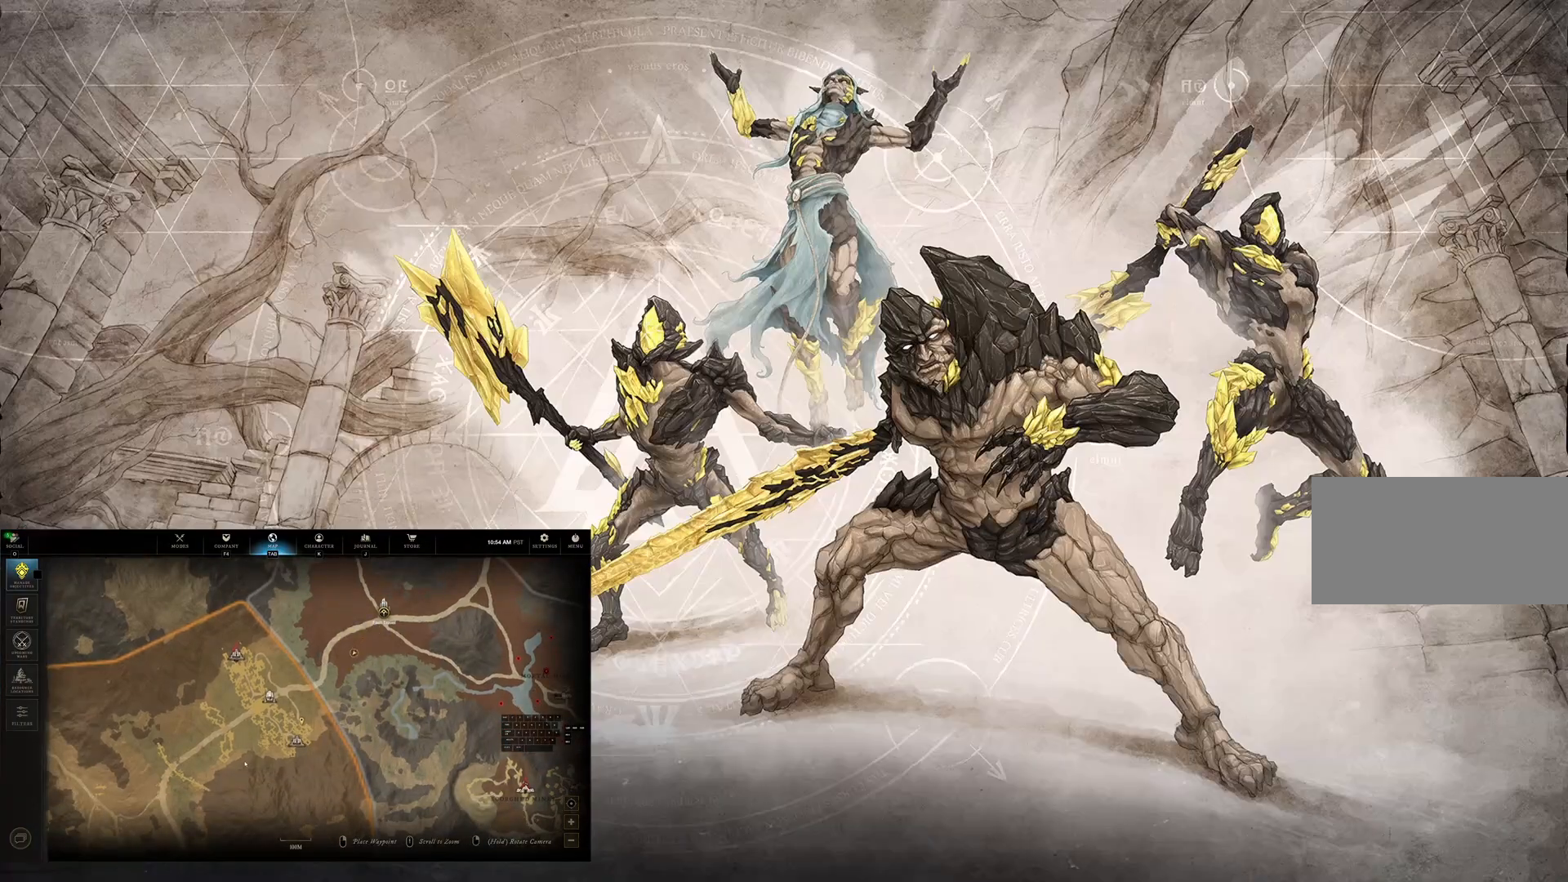
Gameplay with keyboard and mouse; each line is a JSON object with the keys and mouse buttons held at the frame after it. "events" lists presses ("down") and releases ("up") of "1", "2", "3", "4", "5", "6", "7", "a", "alt", "b", "c", "caps_lock", "ctrl", "d", "e", "escape", "f", "g", "h", "q", "r", "s", "shift", "space", "t", "tab", "v", "w", "x", "y", "z", "mouse_left", "mouse_wheel", "mouse_right", "mouse_mb4" and "mouse_mb5" between this image and that frame as [ms after this image, input, new state], when the widget could be followed in between. "mouse_left", "mouse_wheel", "mouse_right", "mouse_mb4", "mouse_mb5" = the "left", "wheel", "right", "mb4", "mb5" buttons of the "mouse" list. No other keys are recorded. "wheel" means that the mouse wheel is clicked or scrolled. Mouse movement is not recorded.
{"keys": ["w"], "mouse": [], "events": [[292, "w", "down"]]}
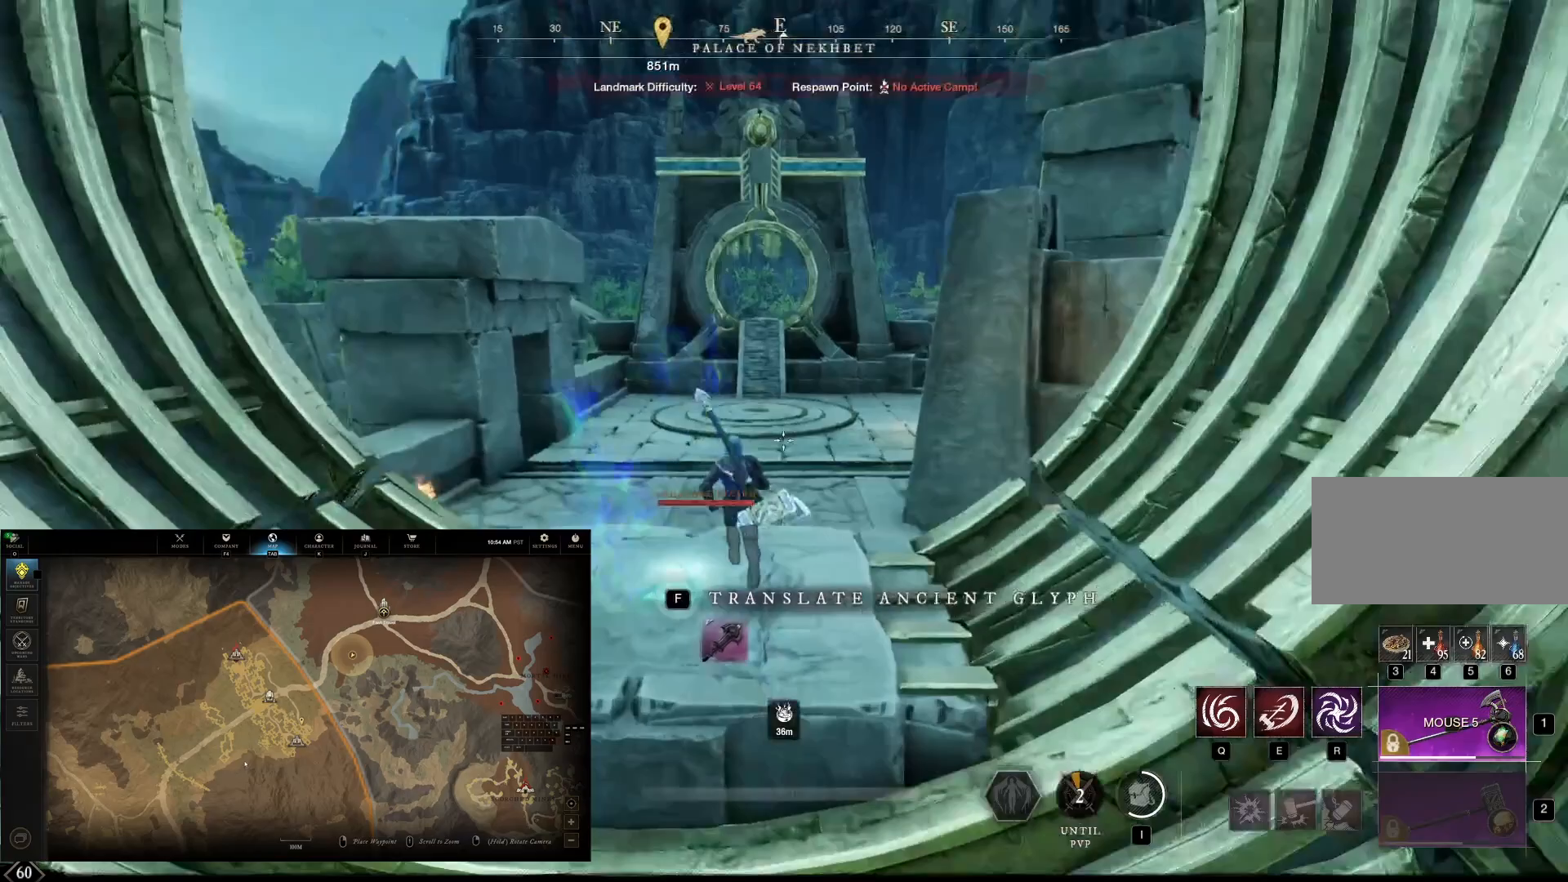
{"keys": [], "mouse": [], "events": [[292, "x", "down"], [333, "w", "up"], [333, "x", "up"]]}
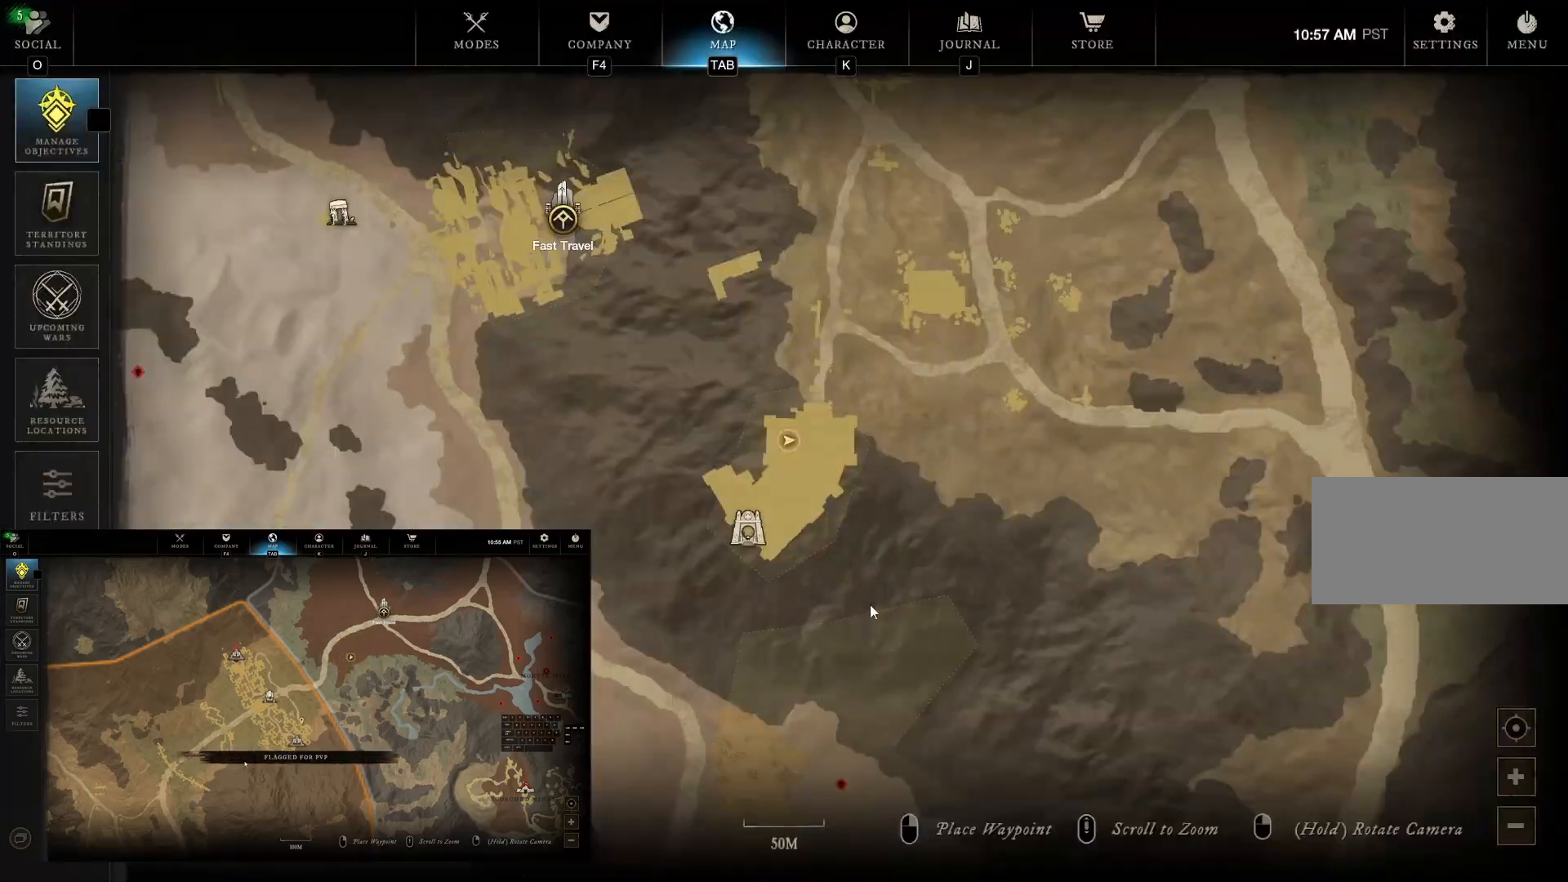
{"keys": [], "mouse": [], "events": []}
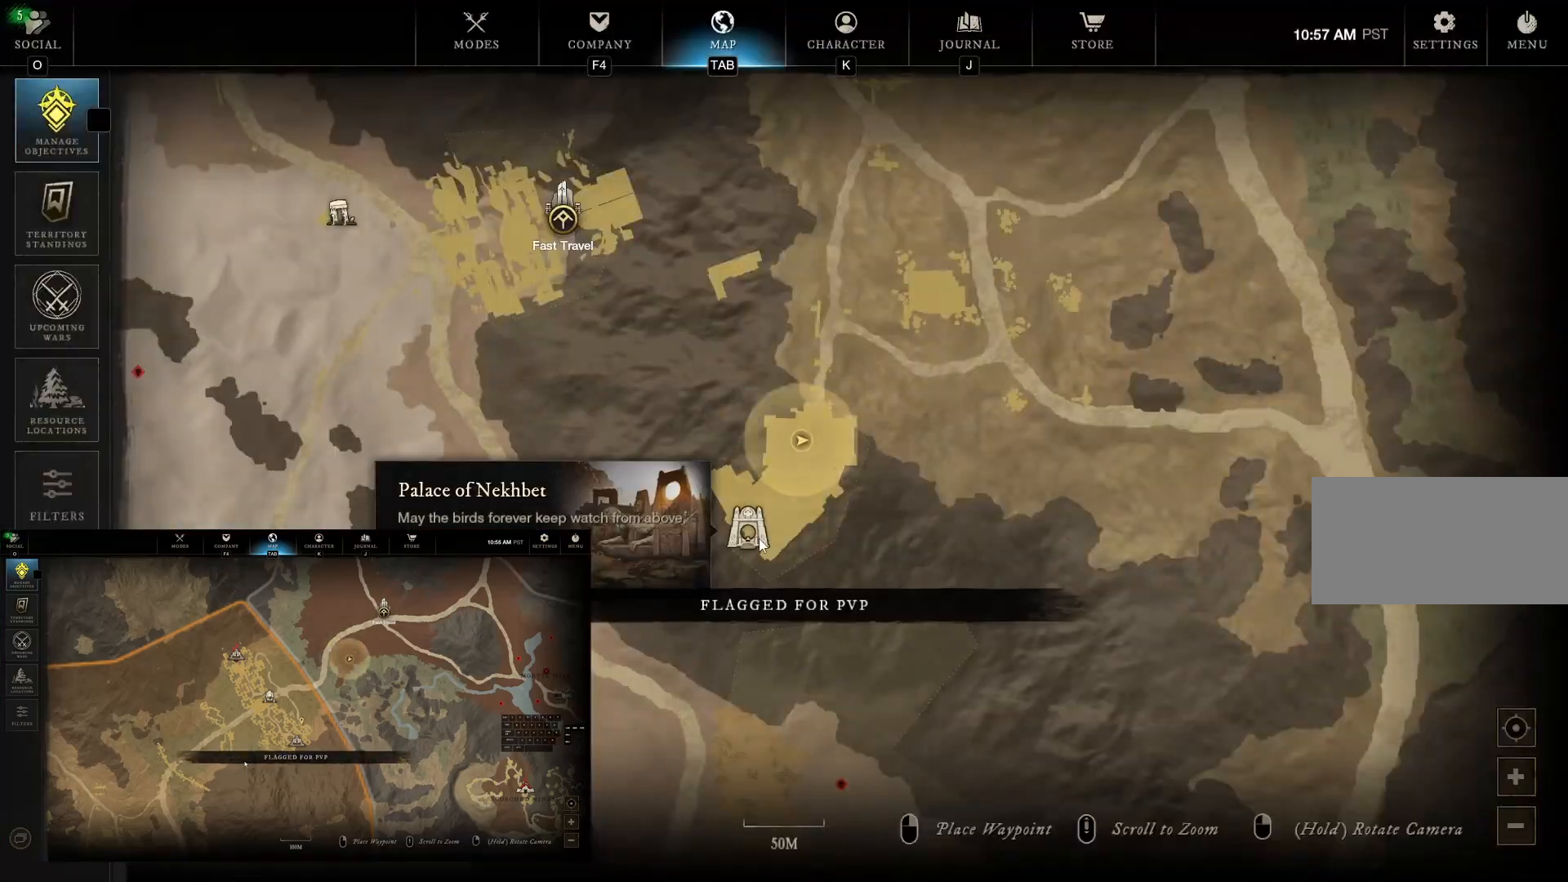
{"keys": [], "mouse": [], "events": [[375, "tab", "down"], [417, "tab", "up"]]}
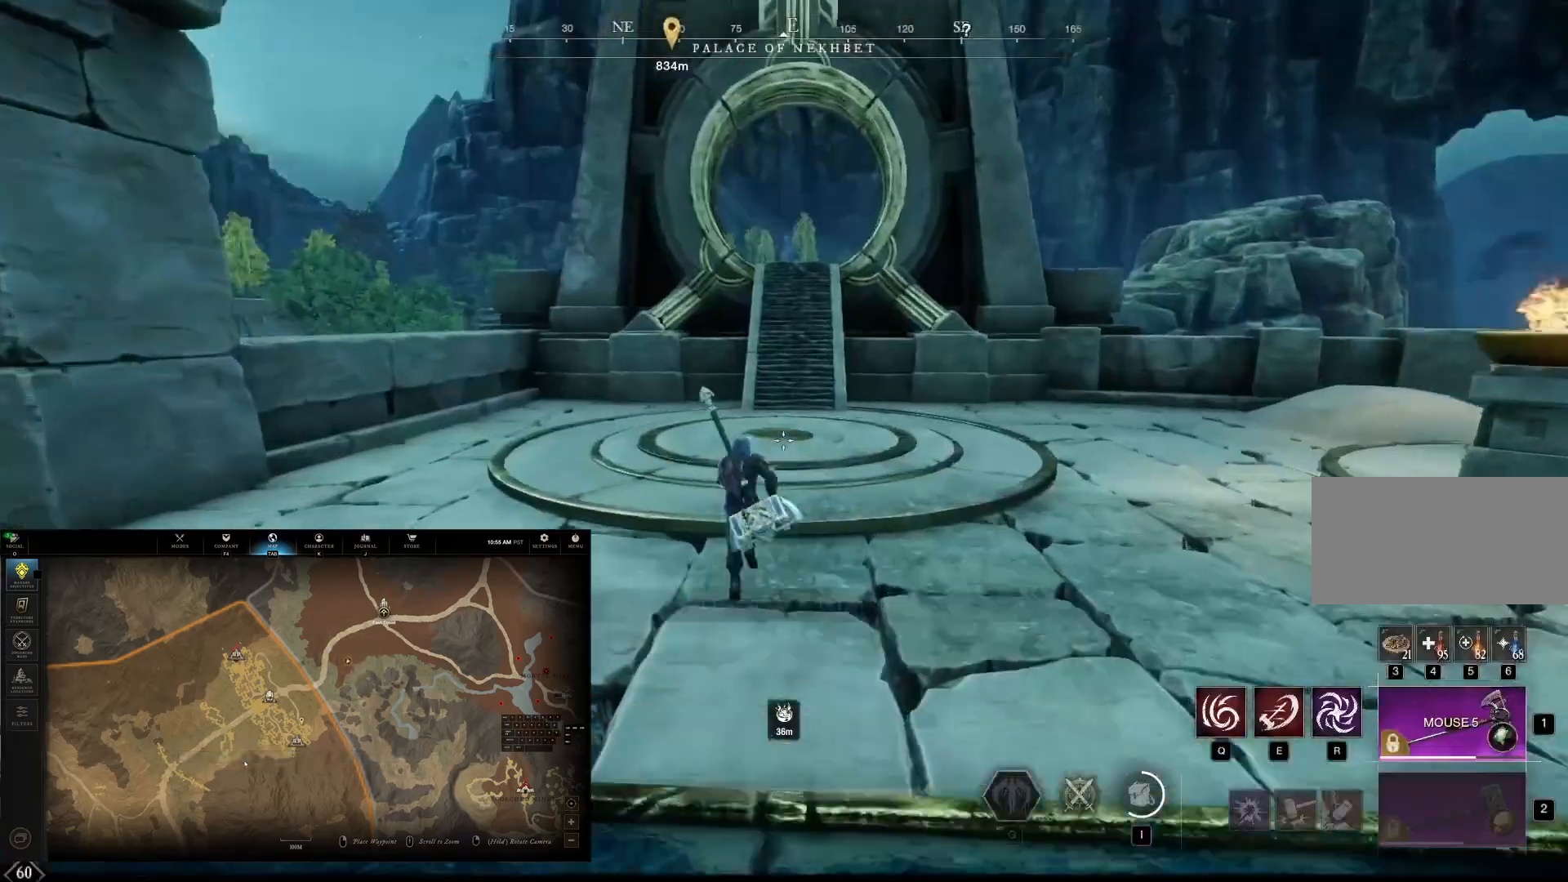
{"keys": ["w"], "mouse": [], "events": [[375, "w", "down"]]}
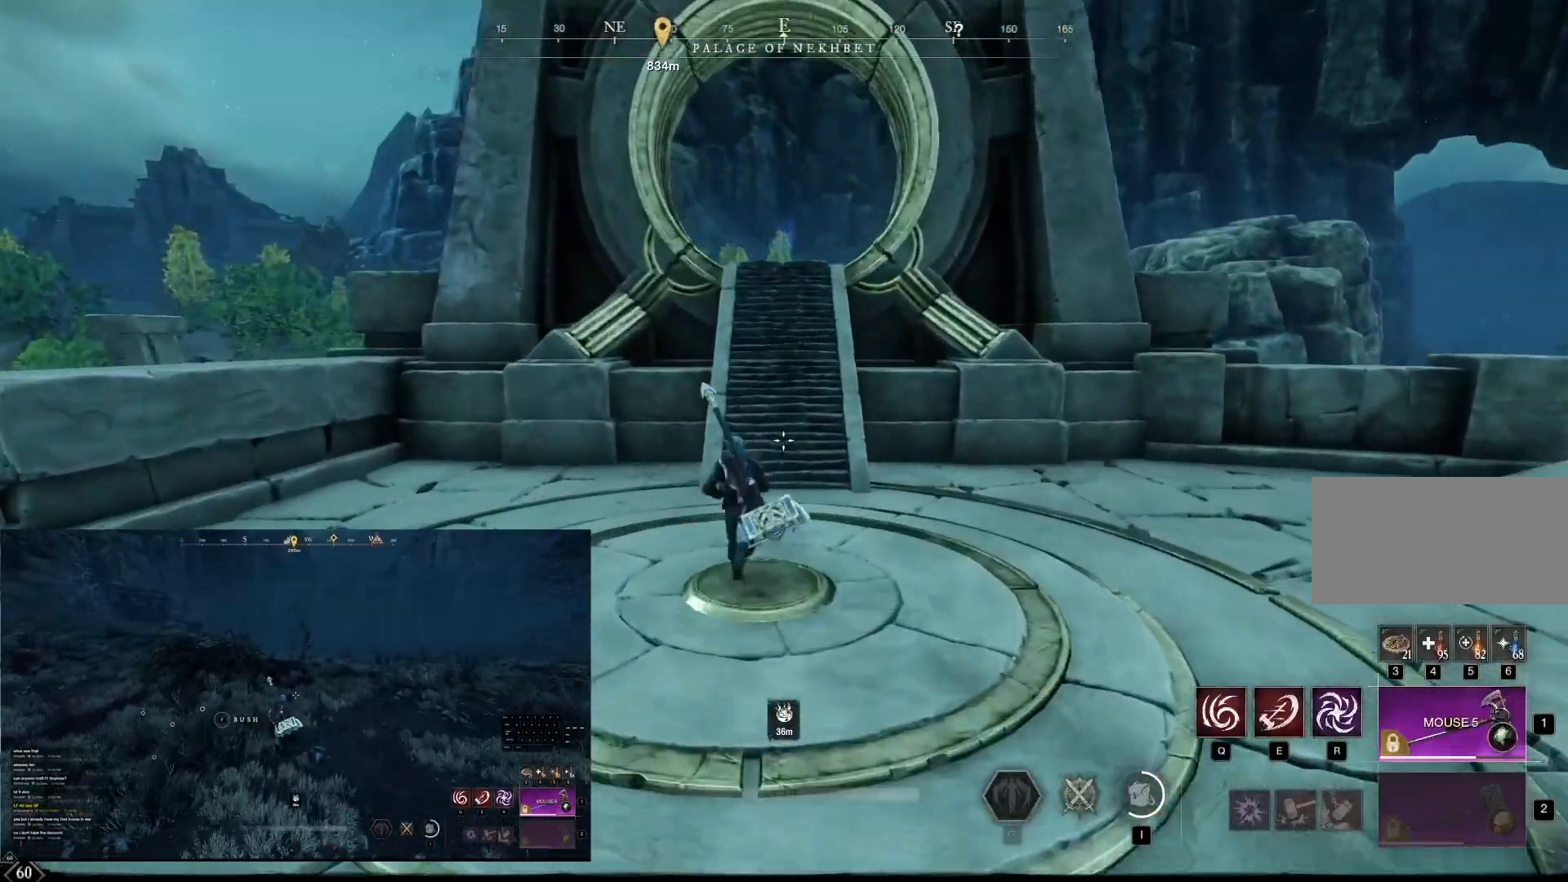
{"keys": ["w"], "mouse": []}
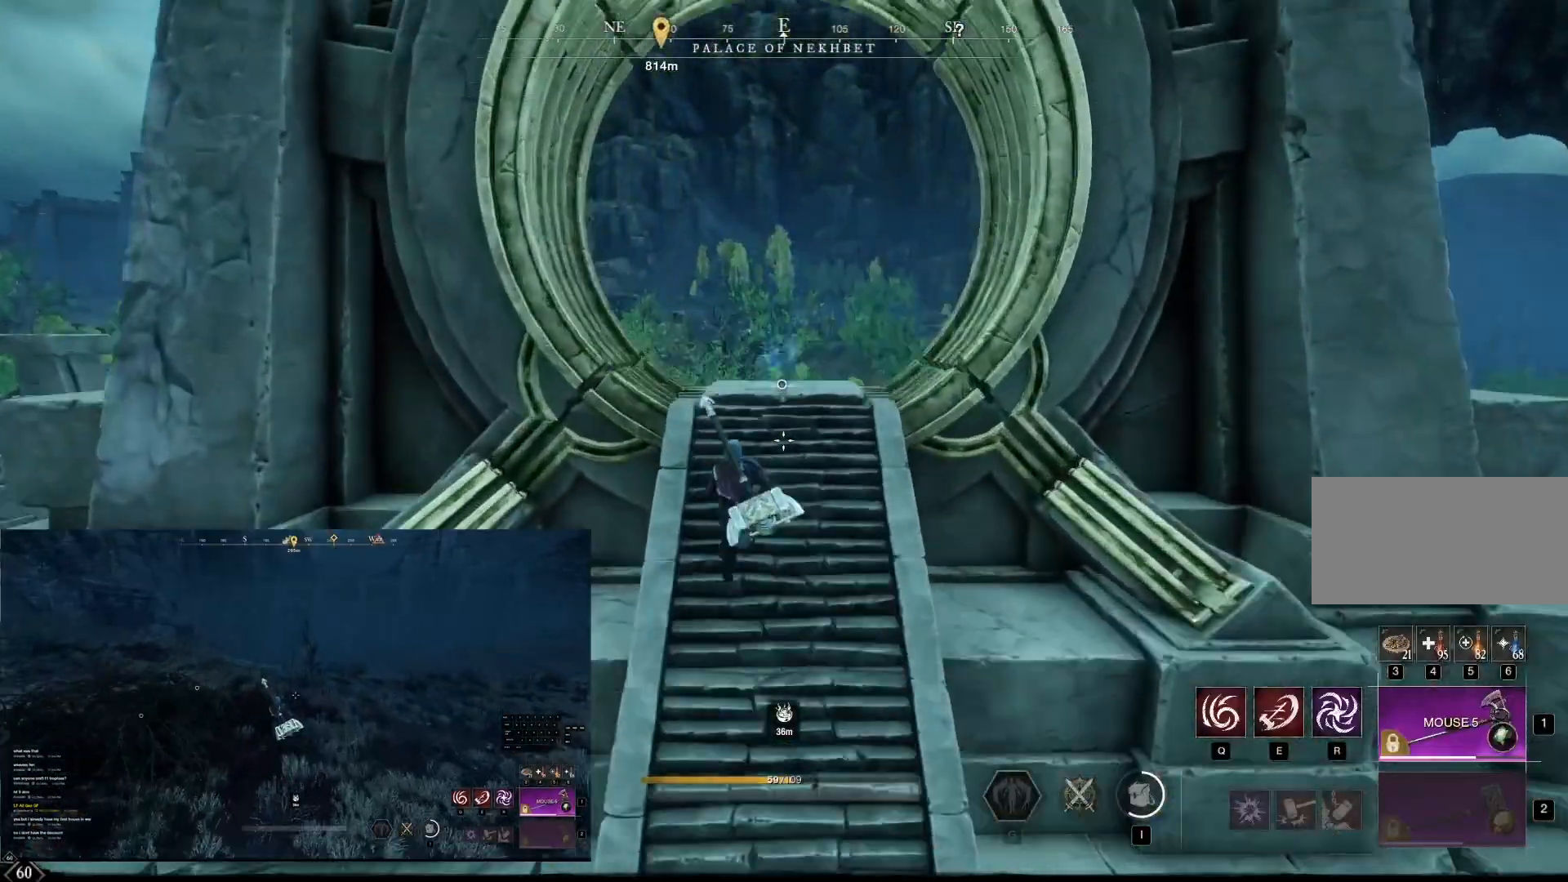
{"keys": [], "mouse": [], "events": [[167, "f", "down"], [167, "w", "up"], [208, "f", "up"]]}
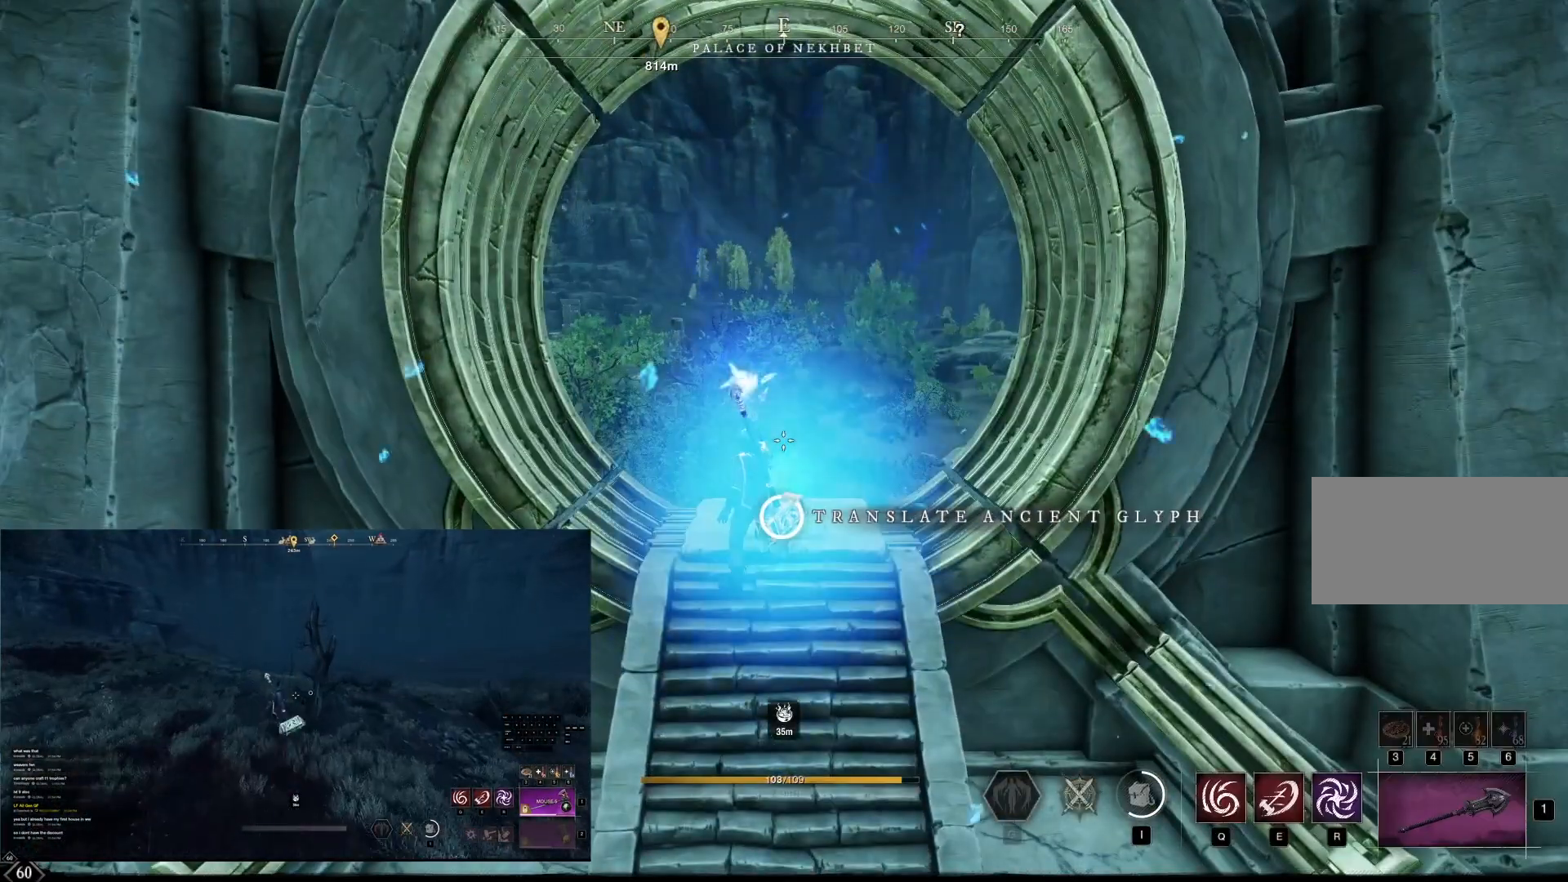
{"keys": [], "mouse": [], "events": []}
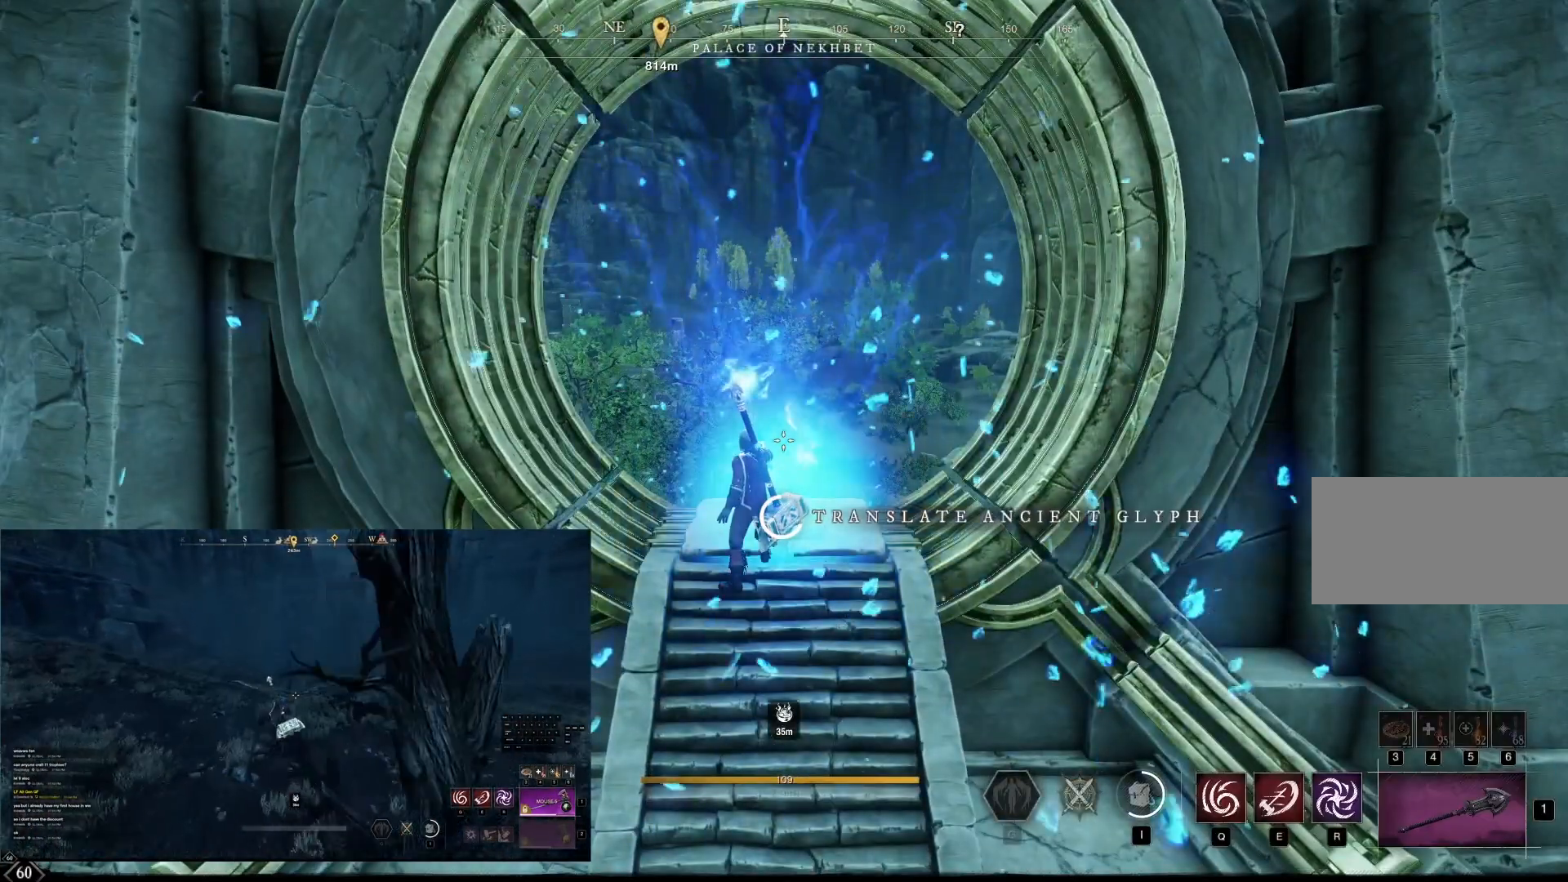
{"keys": [], "mouse": [], "events": []}
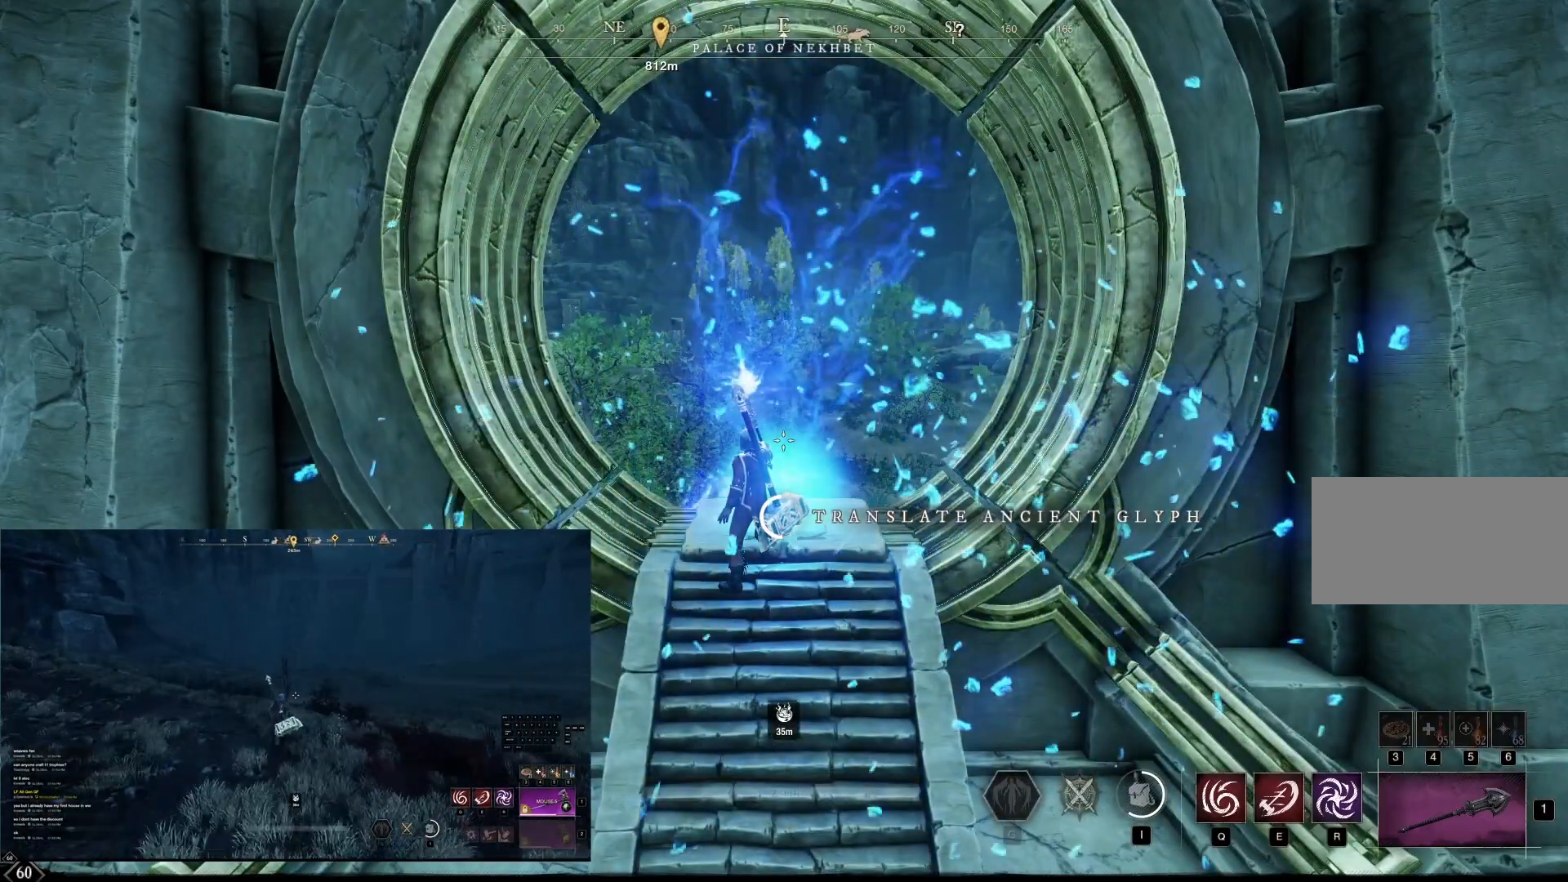
{"keys": [], "mouse": [], "events": []}
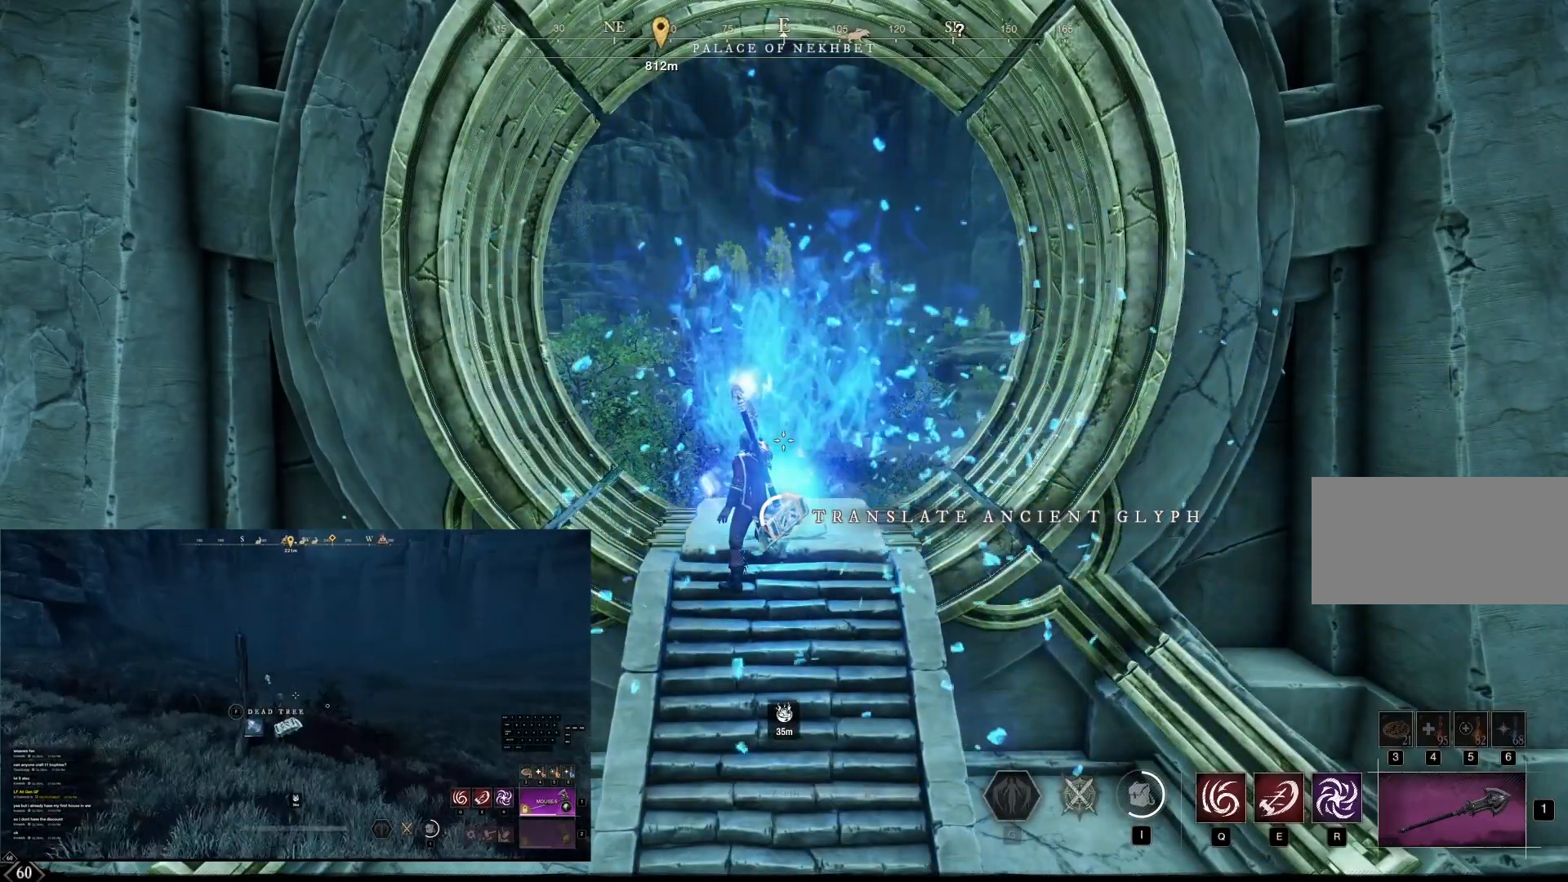
{"keys": [], "mouse": [], "events": []}
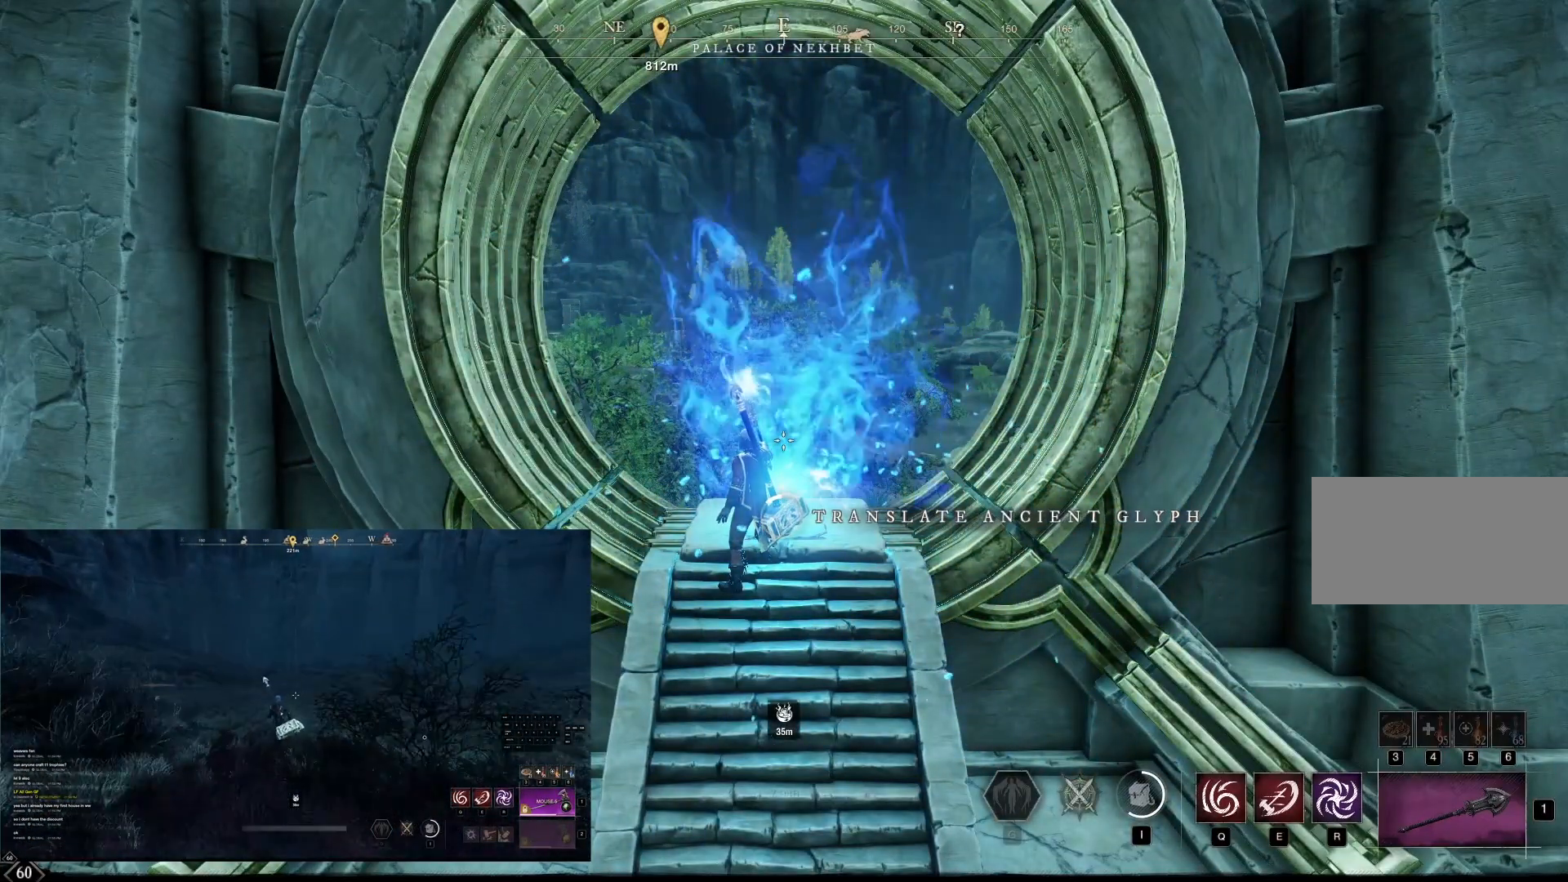
{"keys": [], "mouse": [], "events": []}
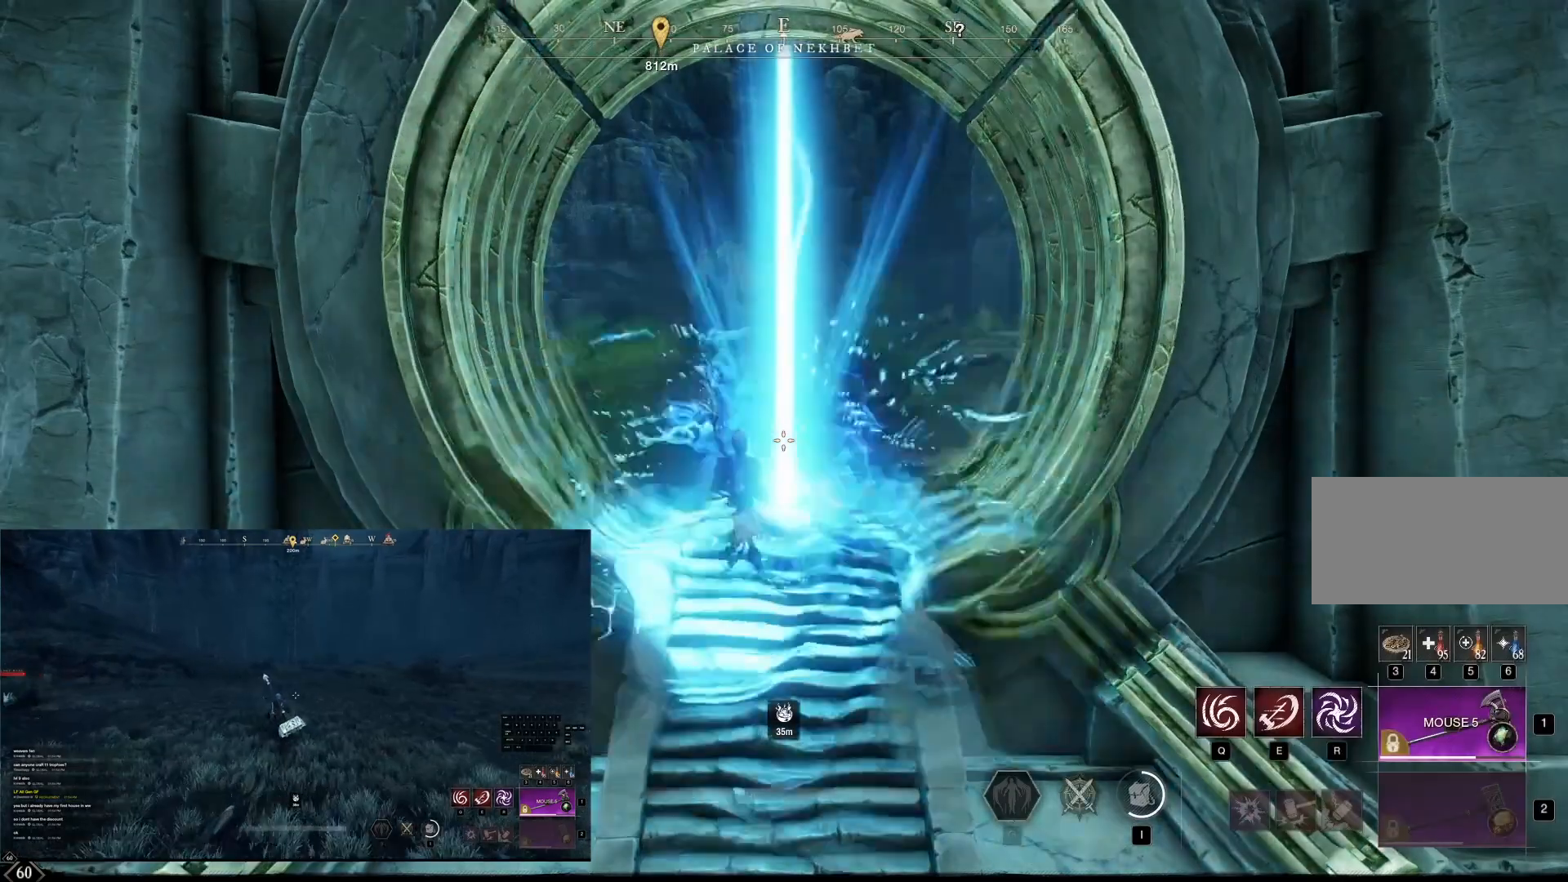
{"keys": [], "mouse": [], "events": []}
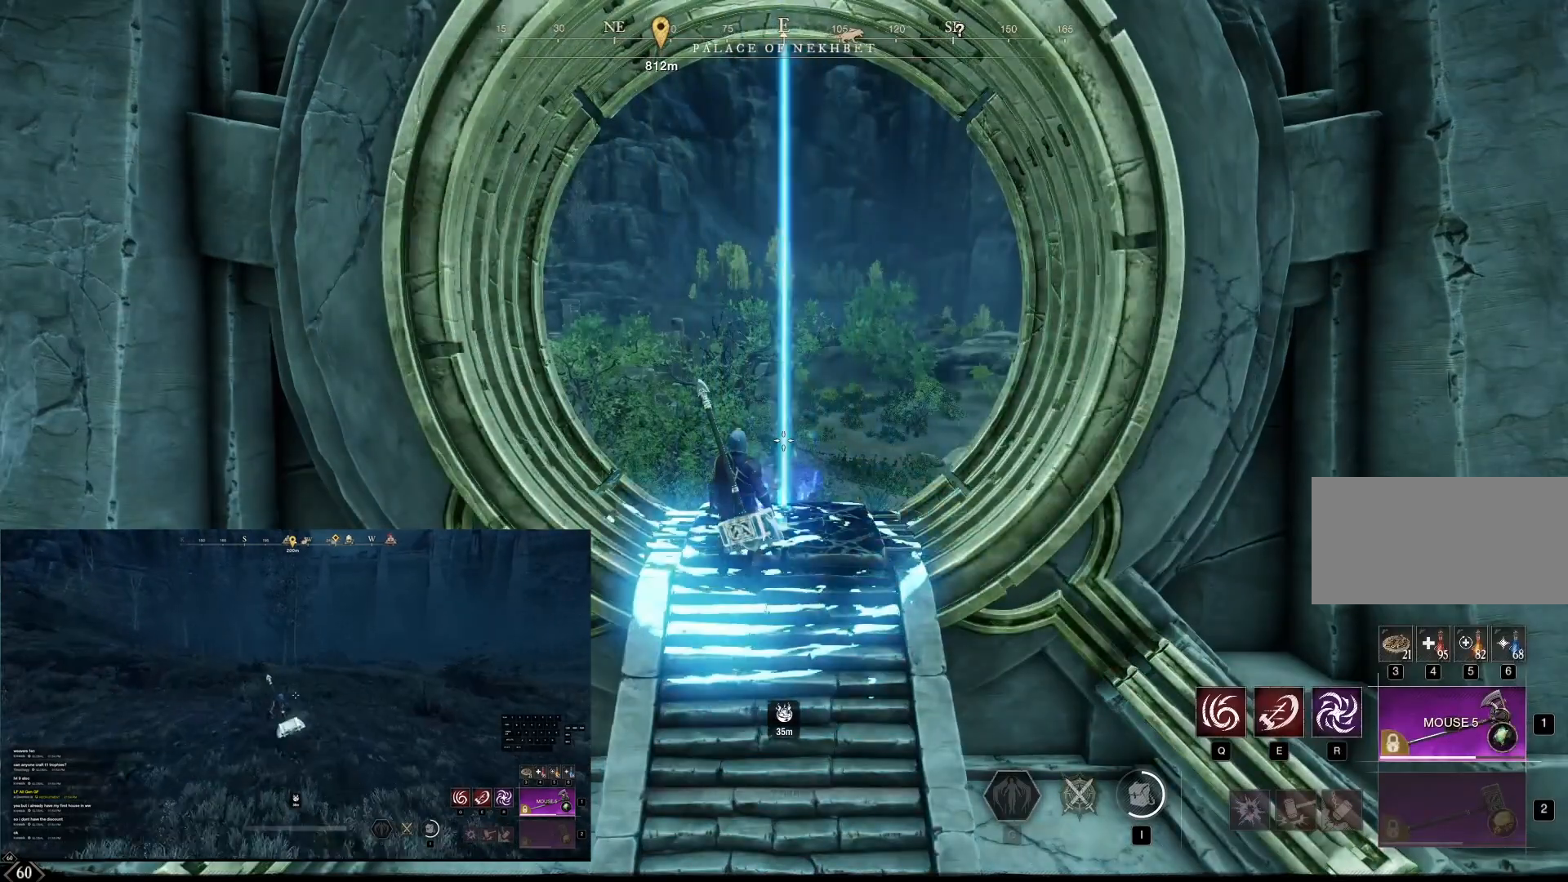
{"keys": [], "mouse": [], "events": []}
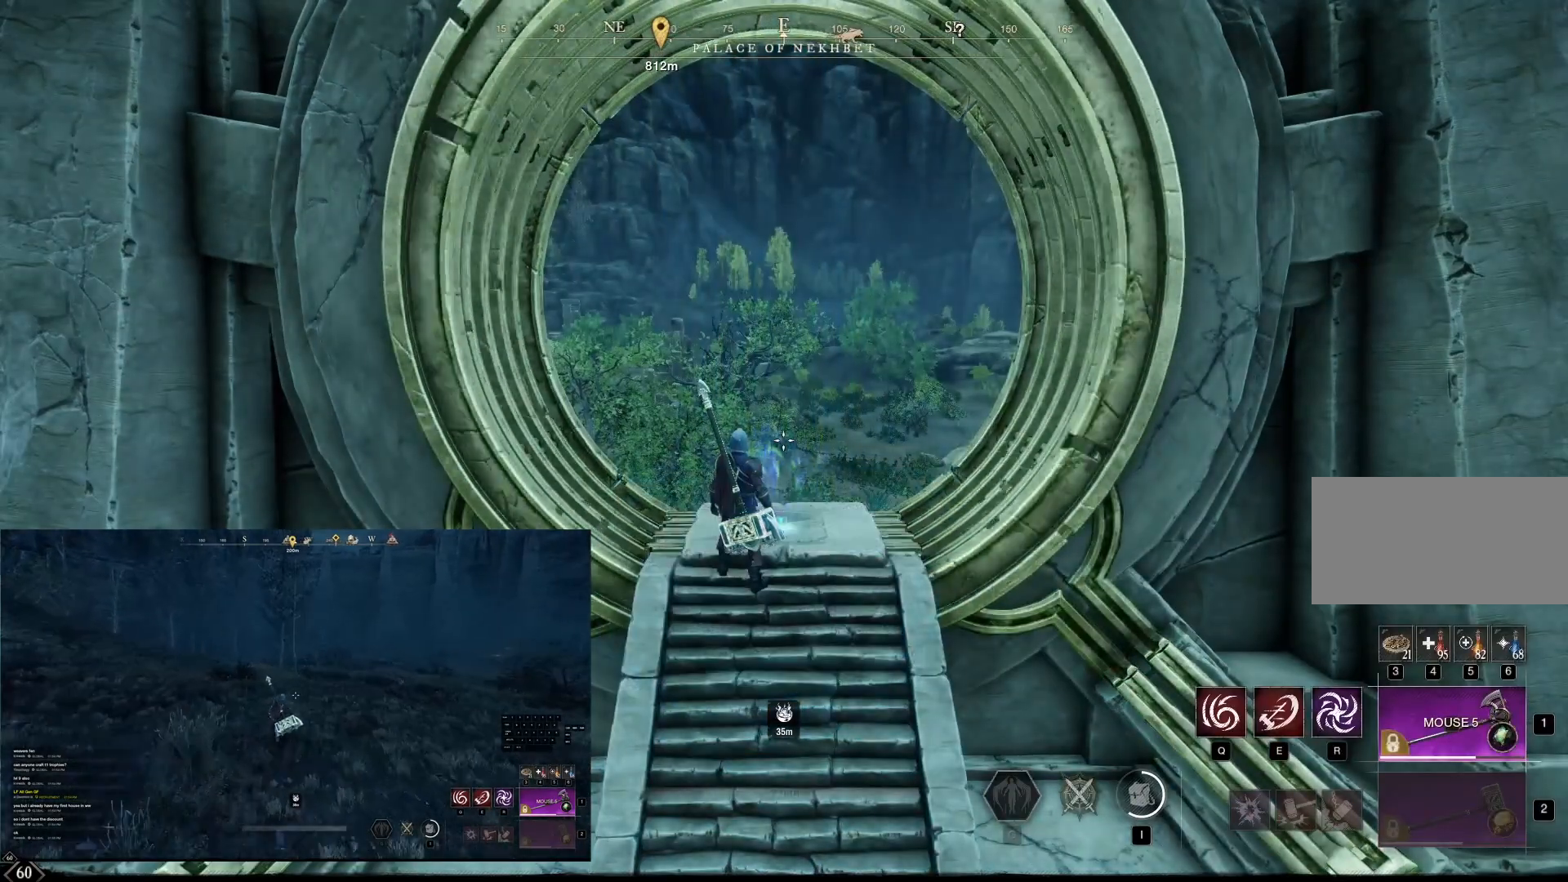
{"keys": [], "mouse": [], "events": []}
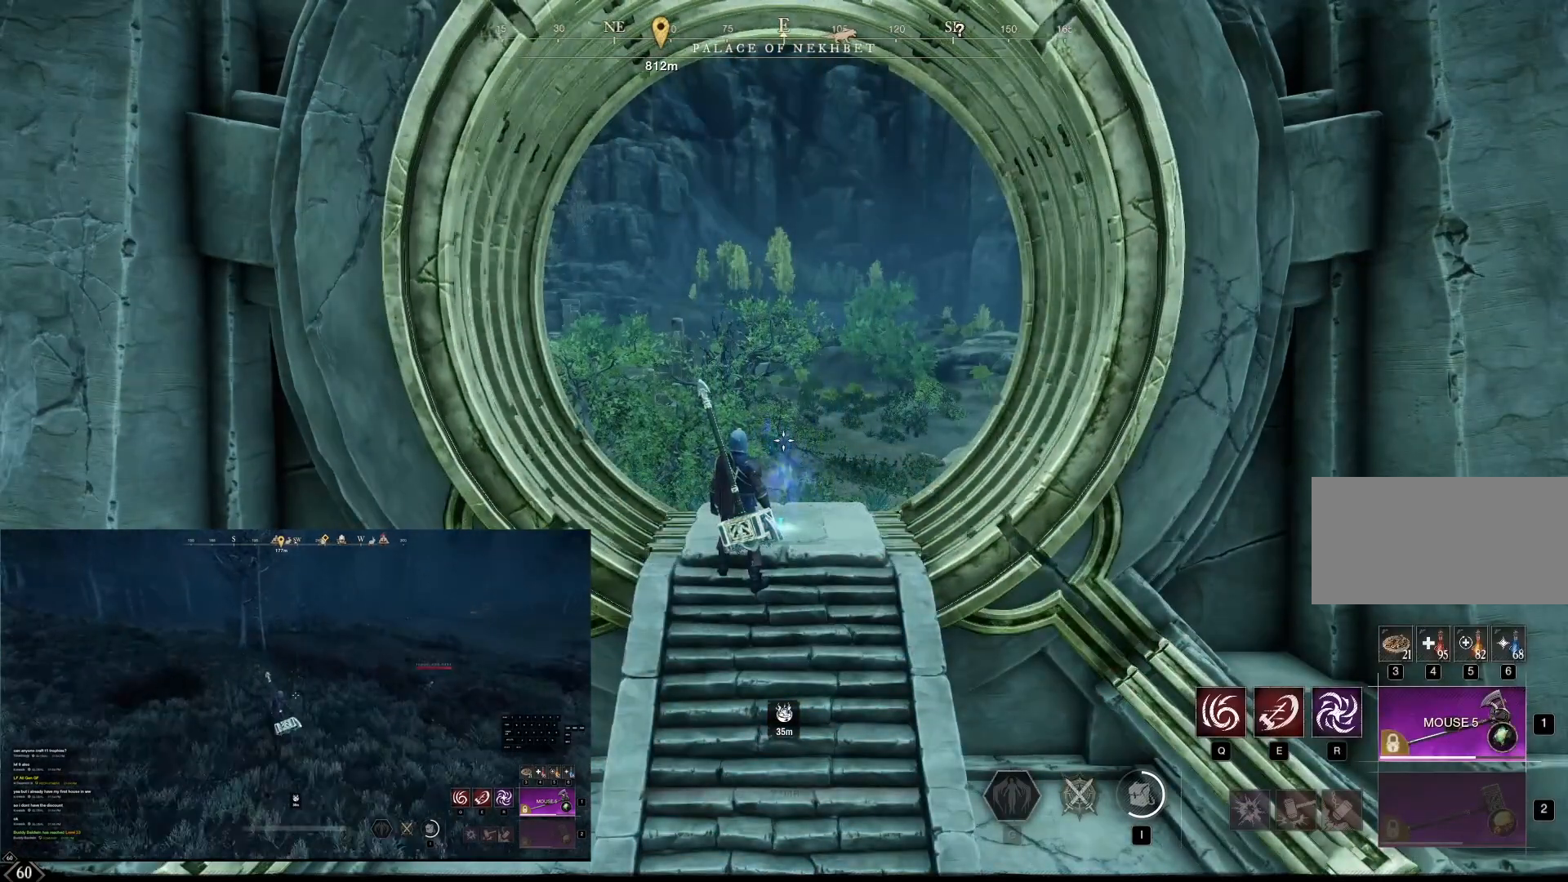
{"keys": [], "mouse": [], "events": []}
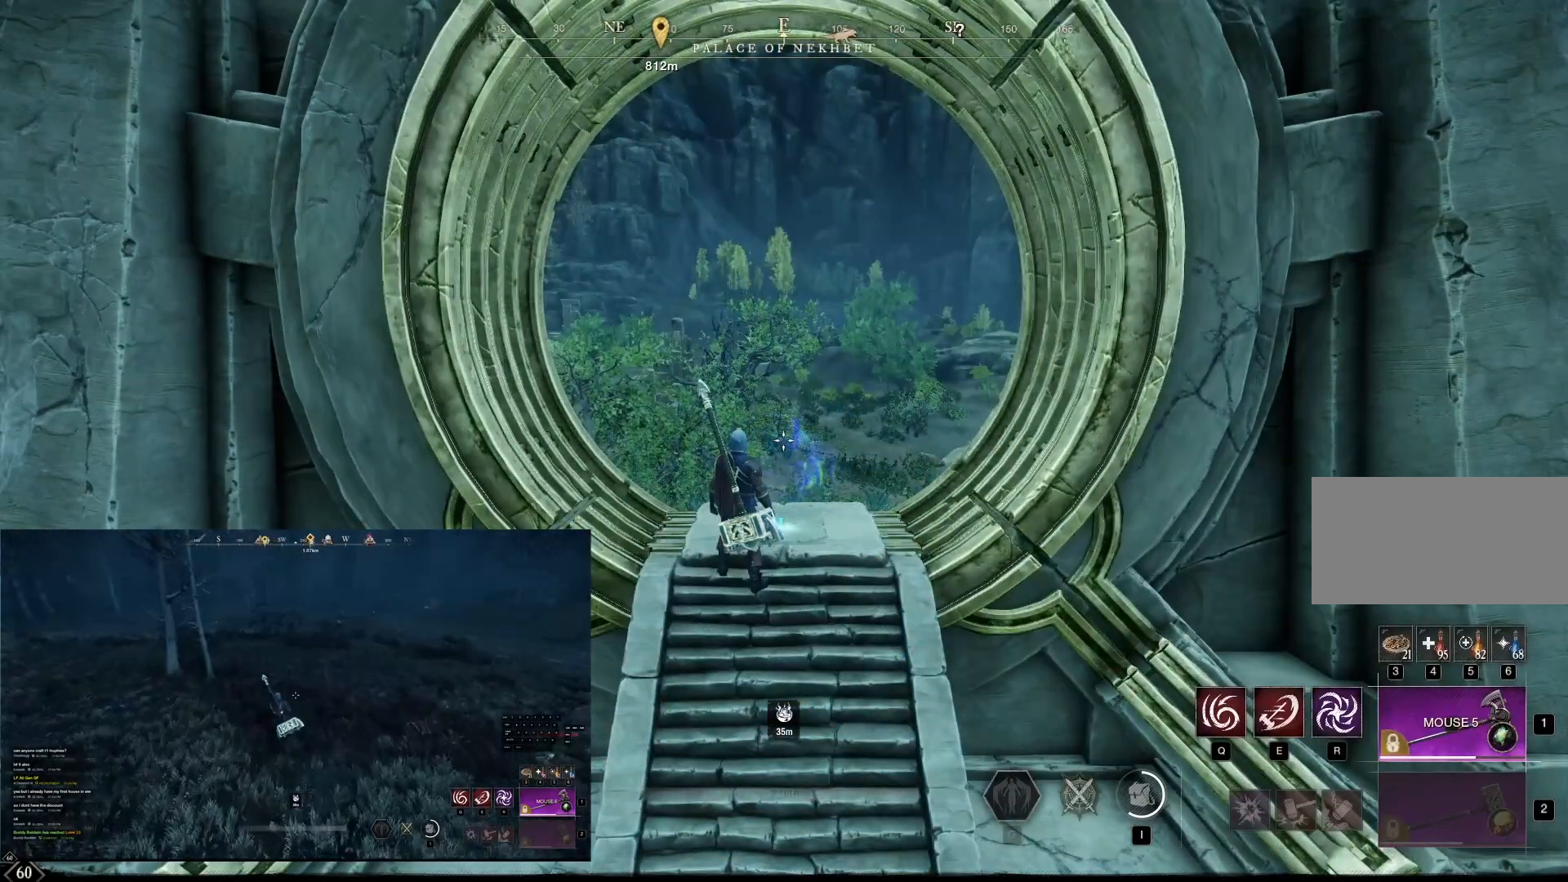
{"keys": [], "mouse": [], "events": []}
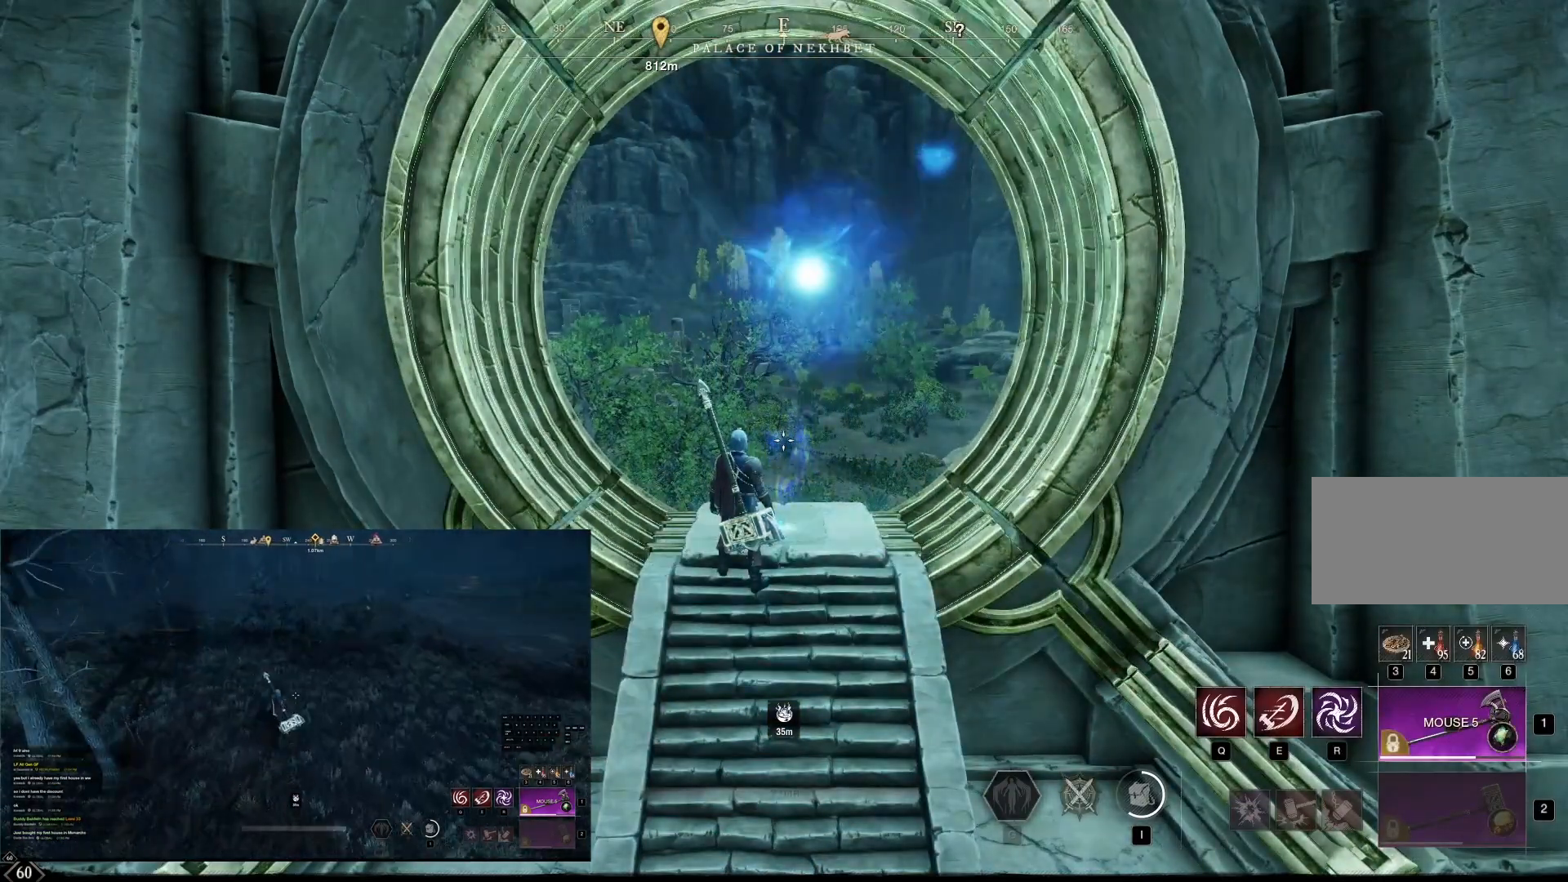
{"keys": [], "mouse": [], "events": [[167, "w", "down"], [208, "f", "down"], [208, "w", "up"], [458, "f", "up"]]}
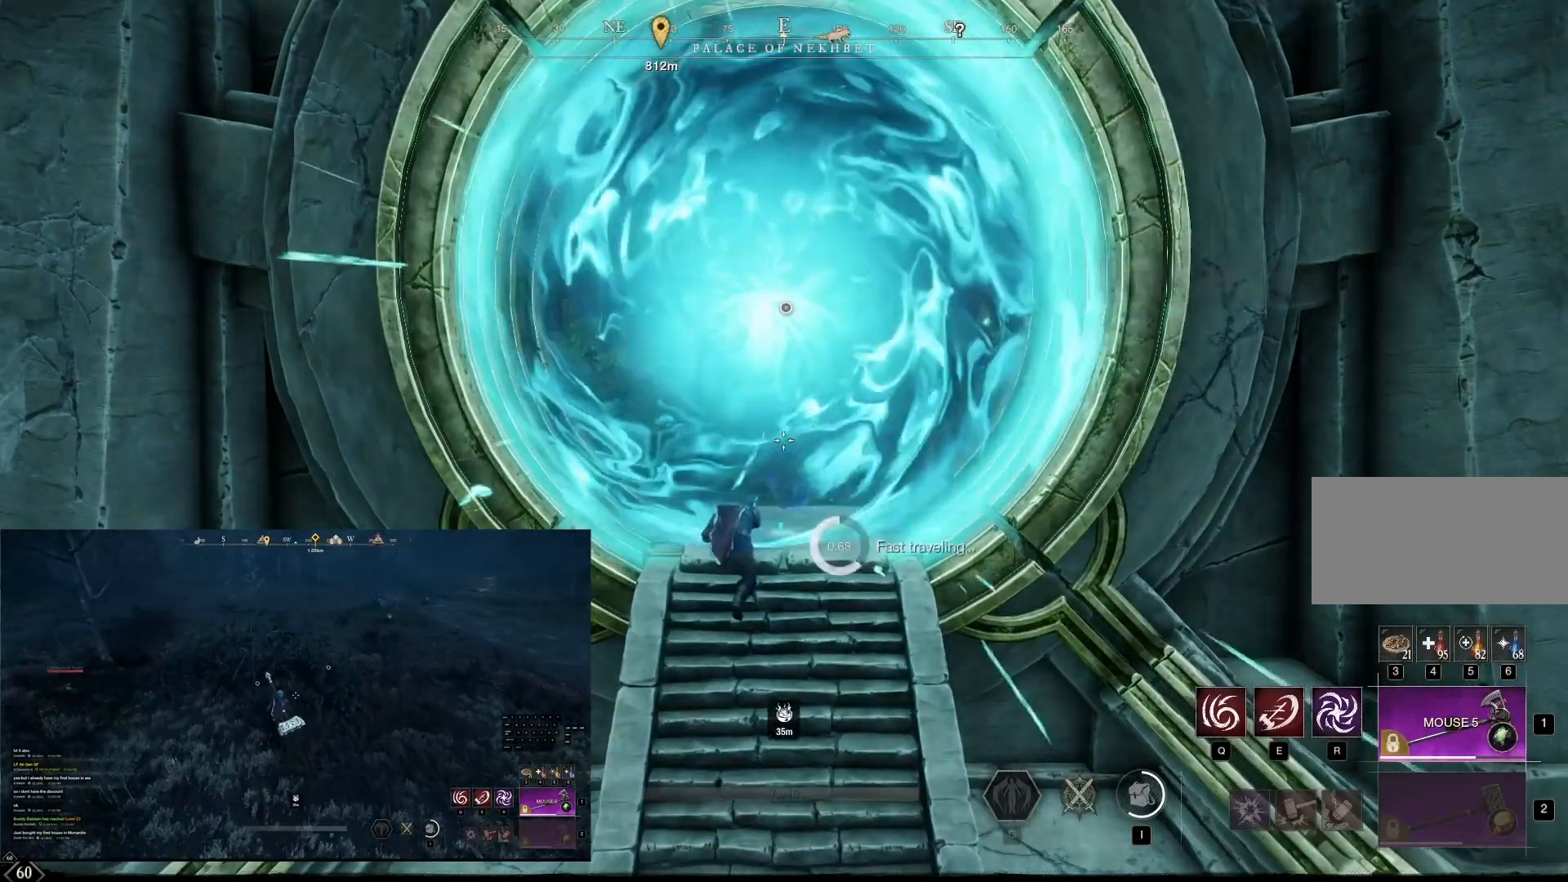
{"keys": [], "mouse": [], "events": []}
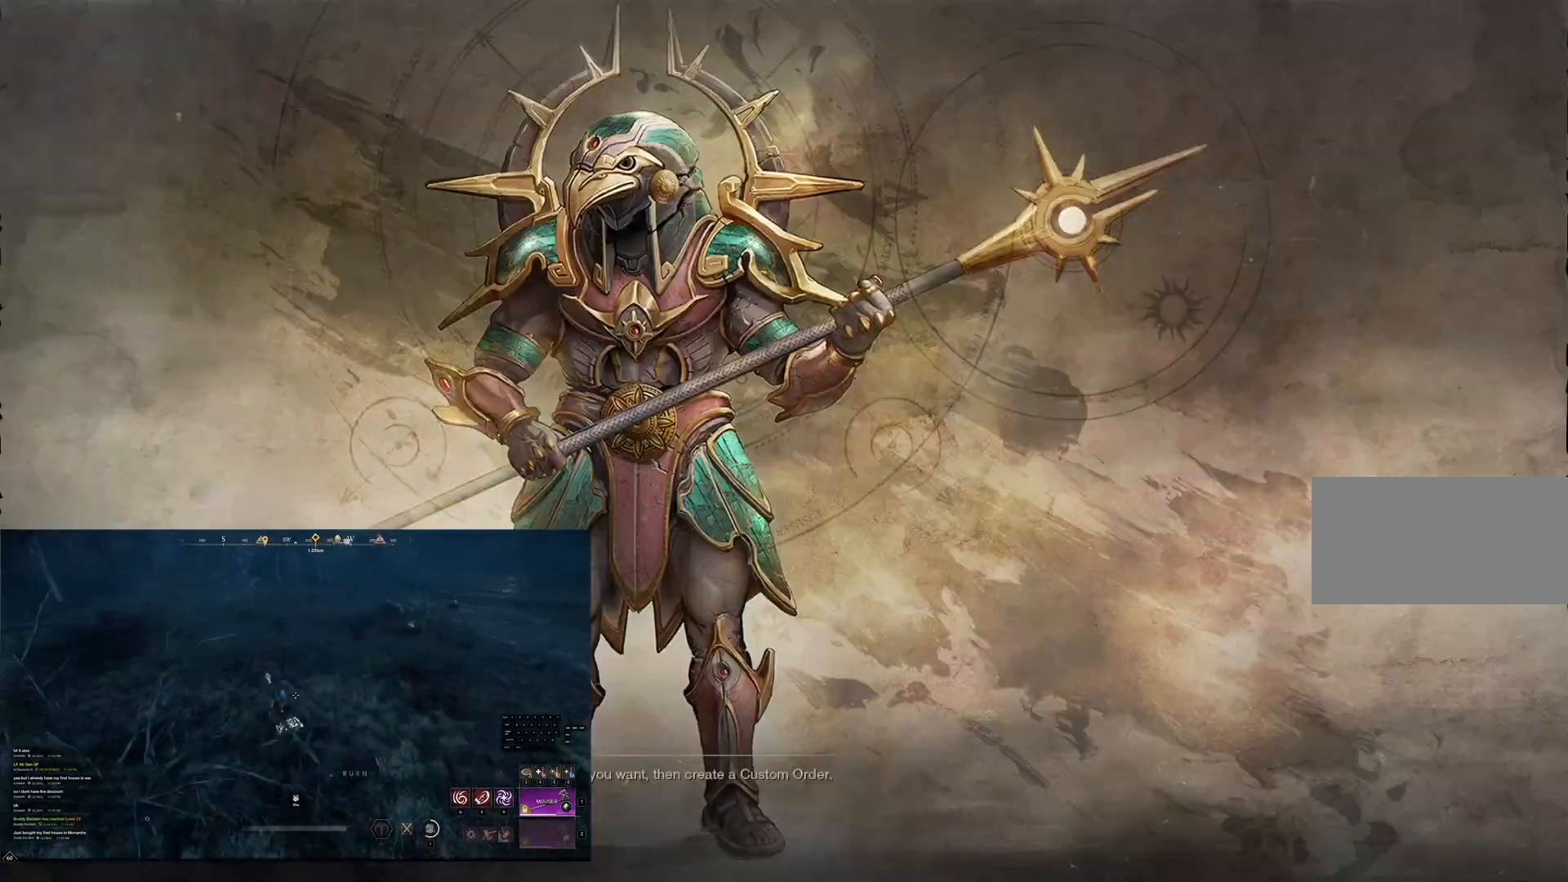
{"keys": [], "mouse": [], "events": []}
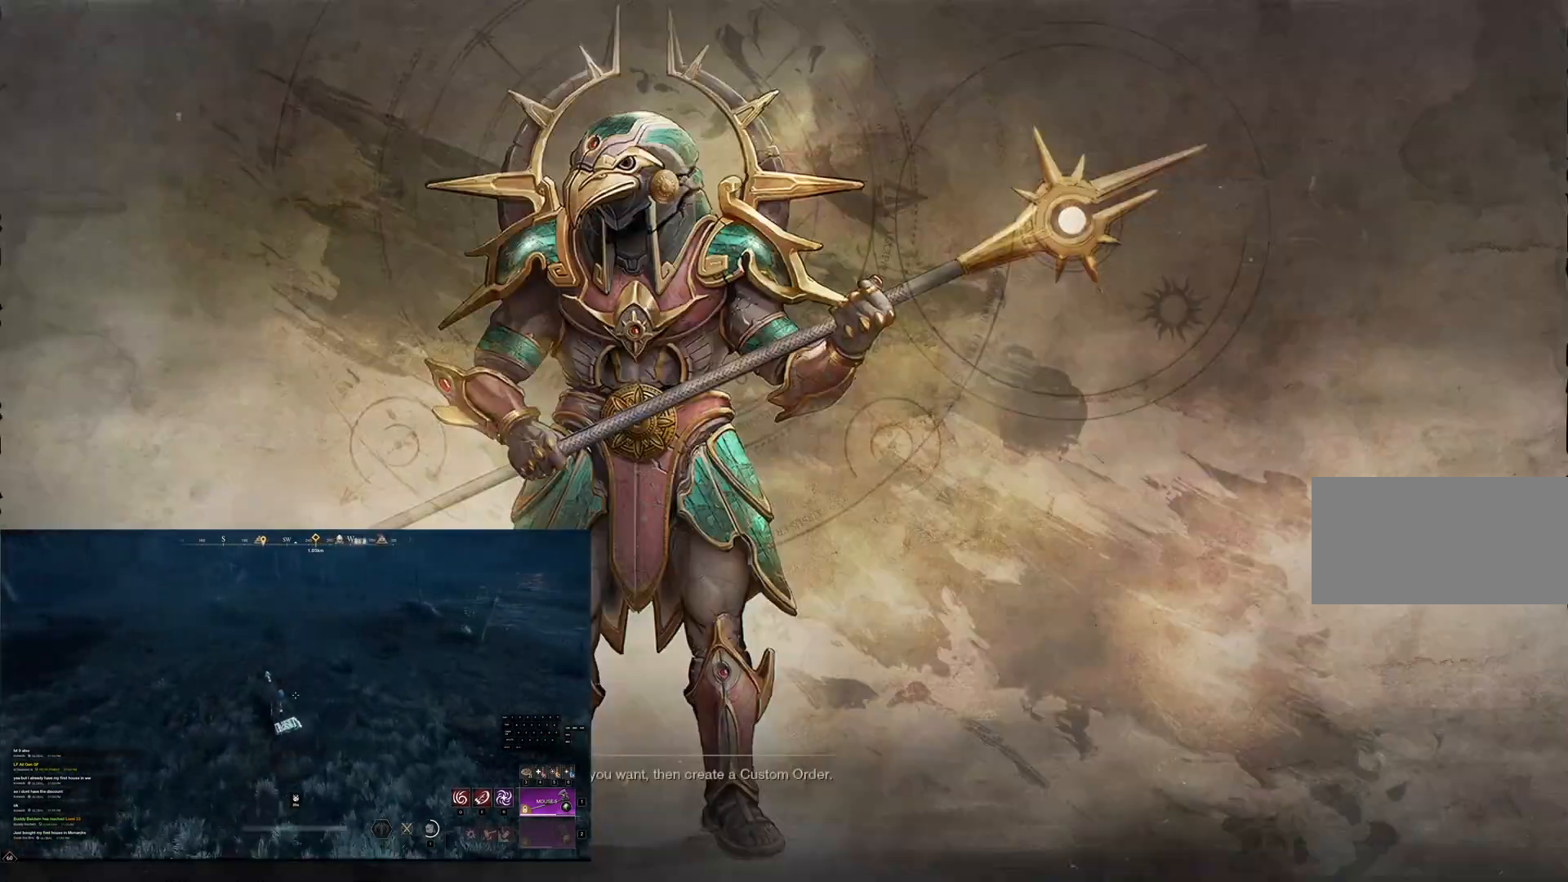
{"keys": [], "mouse": [], "events": []}
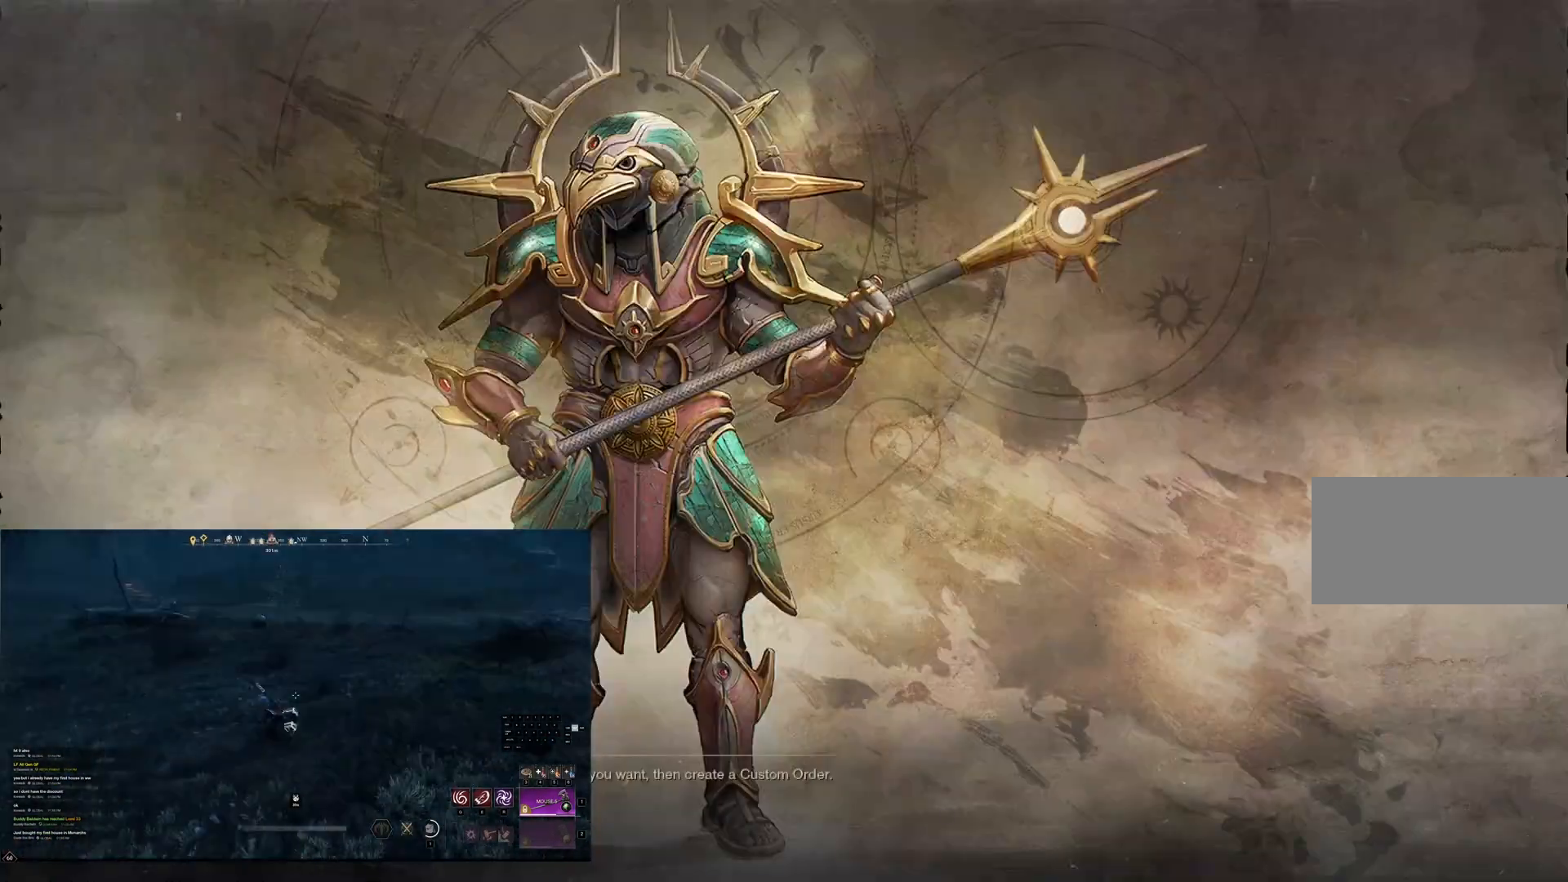
{"keys": [], "mouse": [], "events": []}
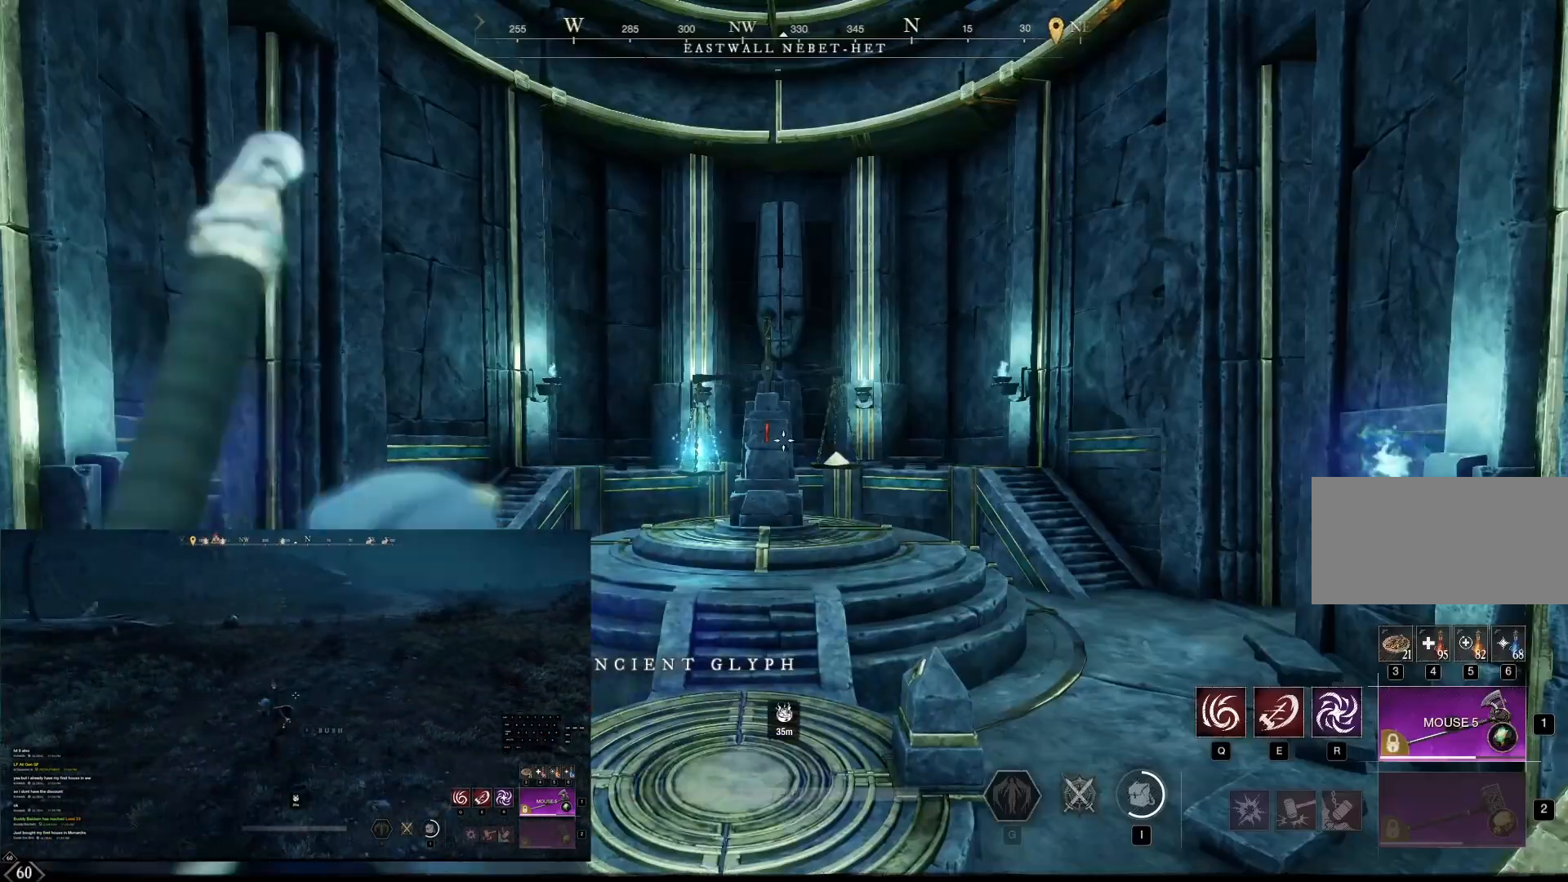
{"keys": ["tab", "w"], "mouse": [], "events": [[167, "w", "down"], [500, "tab", "down"]]}
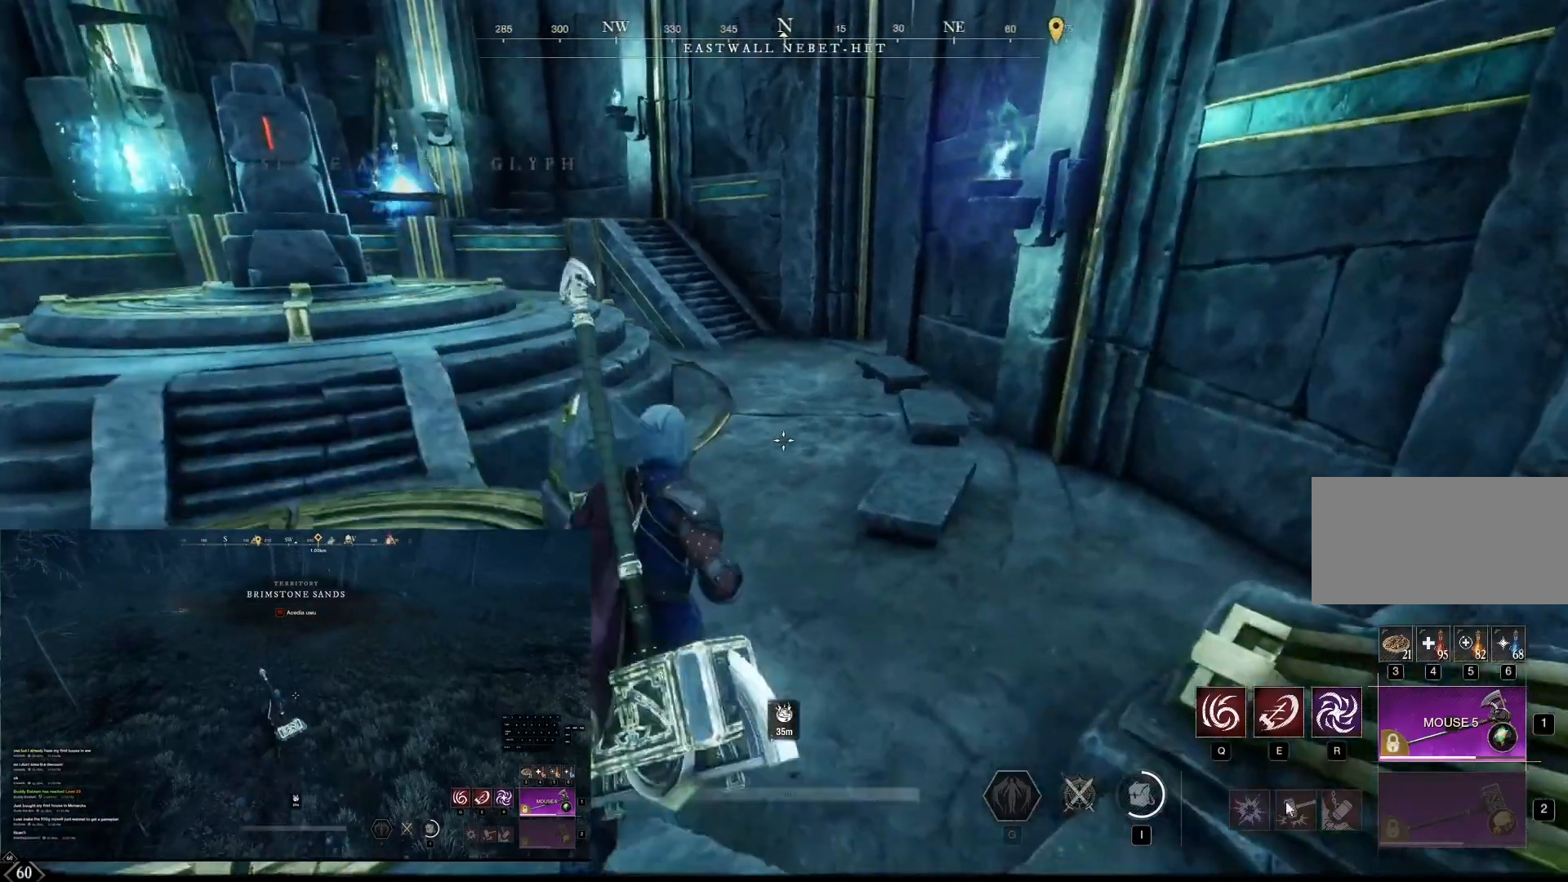
{"keys": ["w"], "mouse": []}
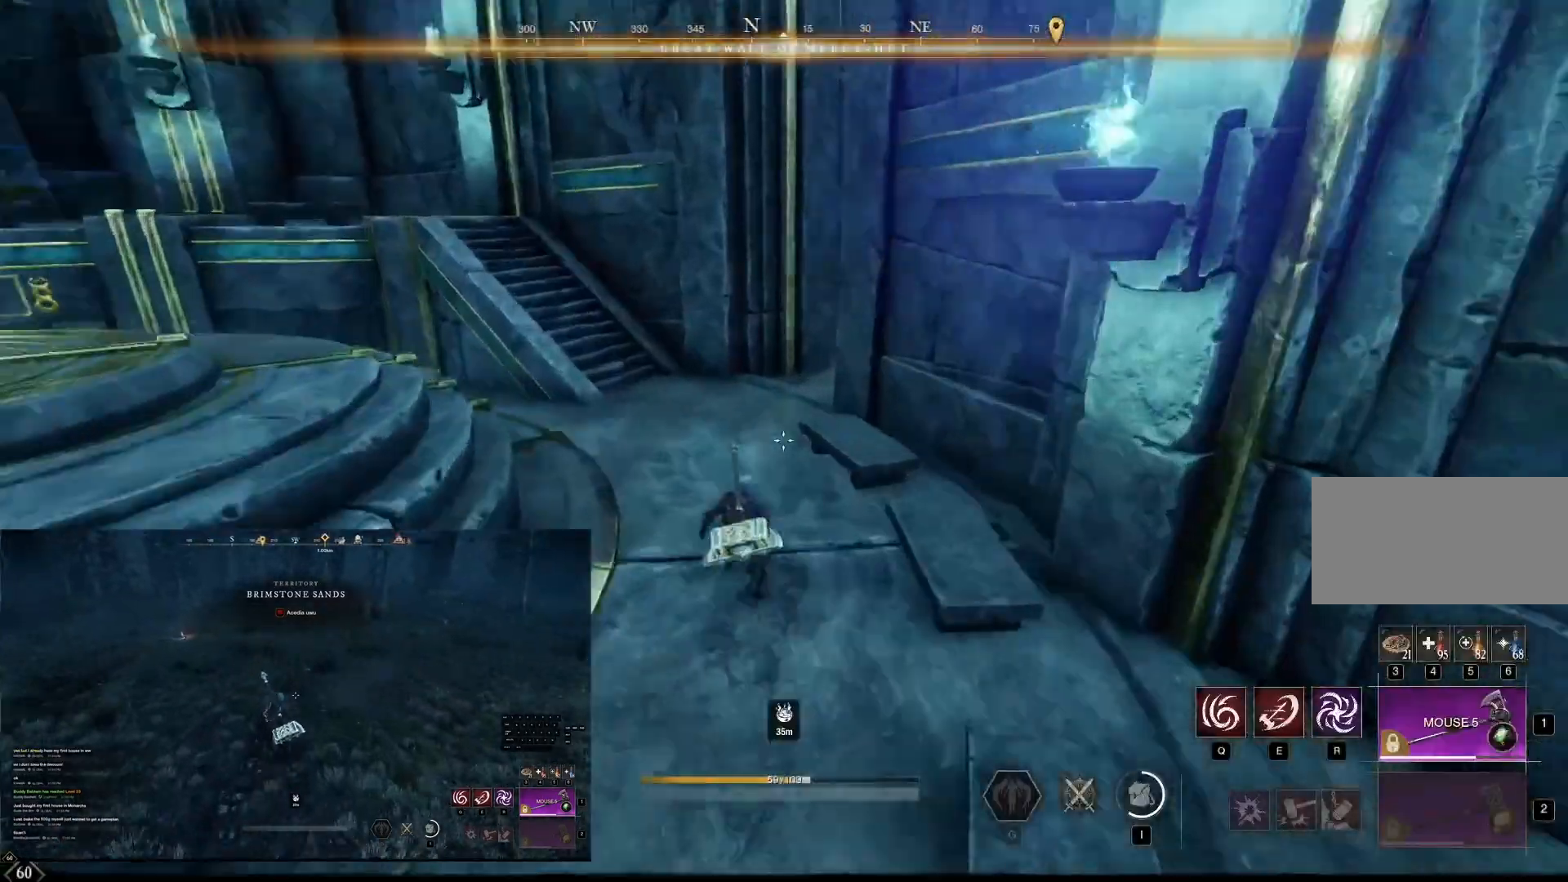
{"keys": ["w"], "mouse": [], "events": []}
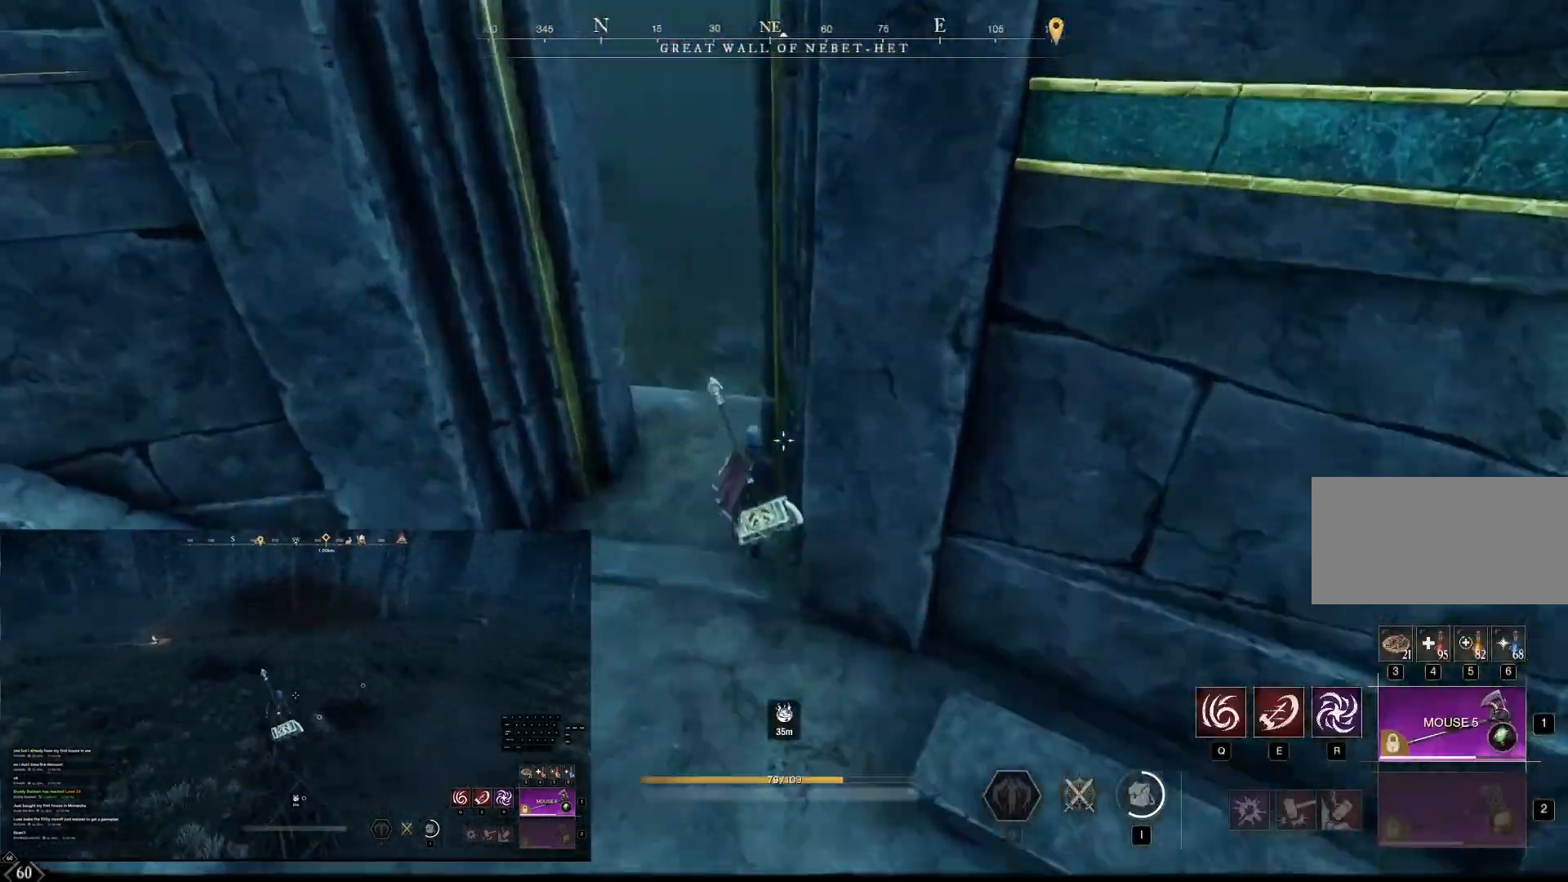
{"keys": ["w"], "mouse": [], "events": [[292, "space", "down"], [500, "space", "up"]]}
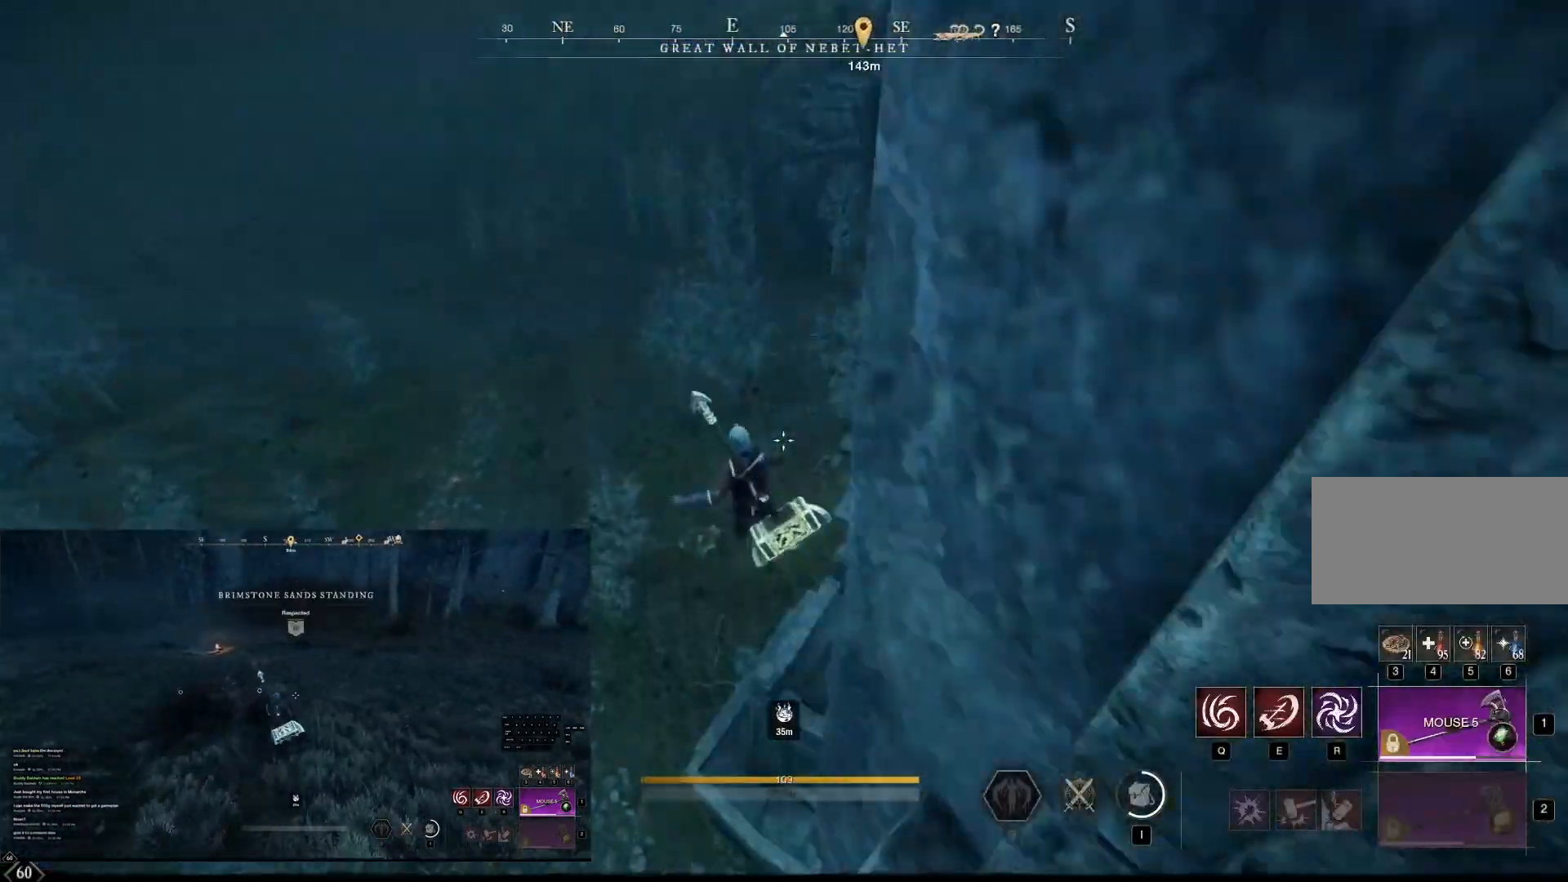
{"keys": ["w"], "mouse": [], "events": []}
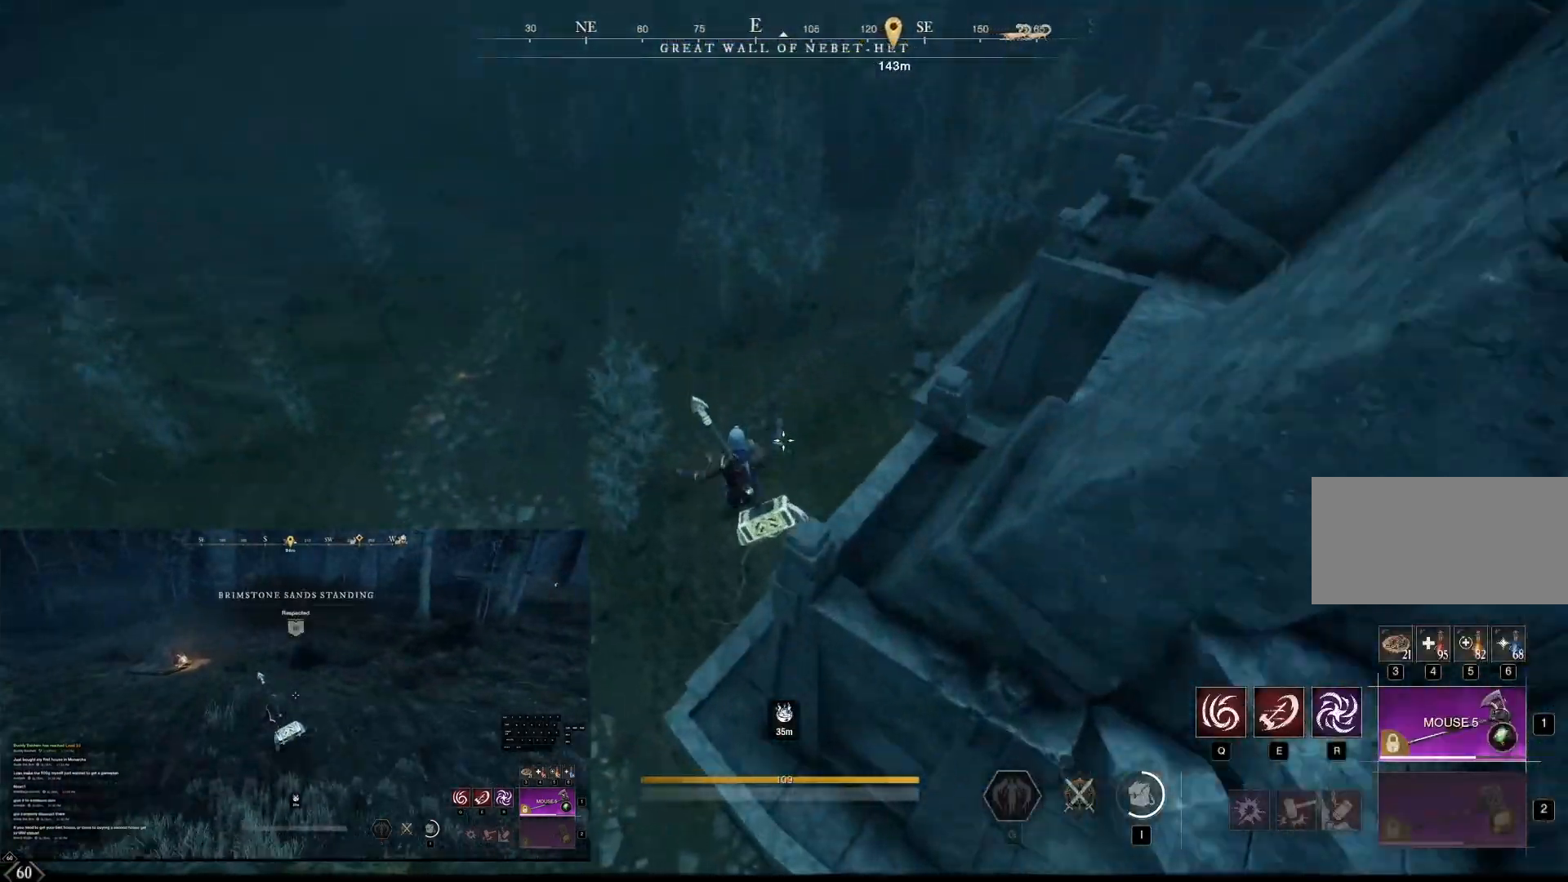
{"keys": ["w"], "mouse": [], "events": []}
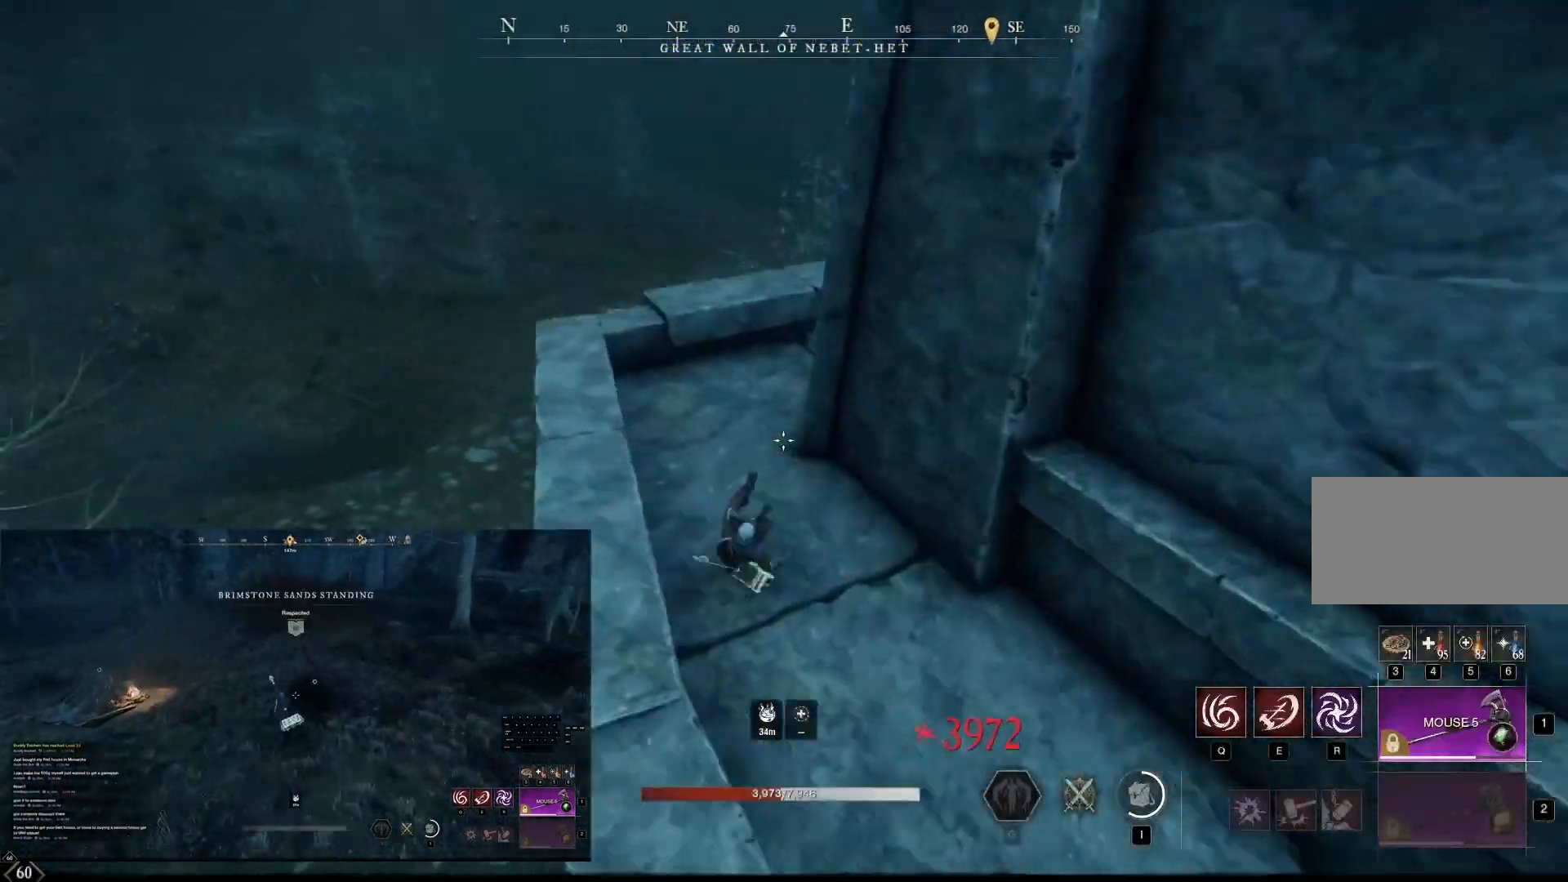
{"keys": ["w"], "mouse": [], "events": []}
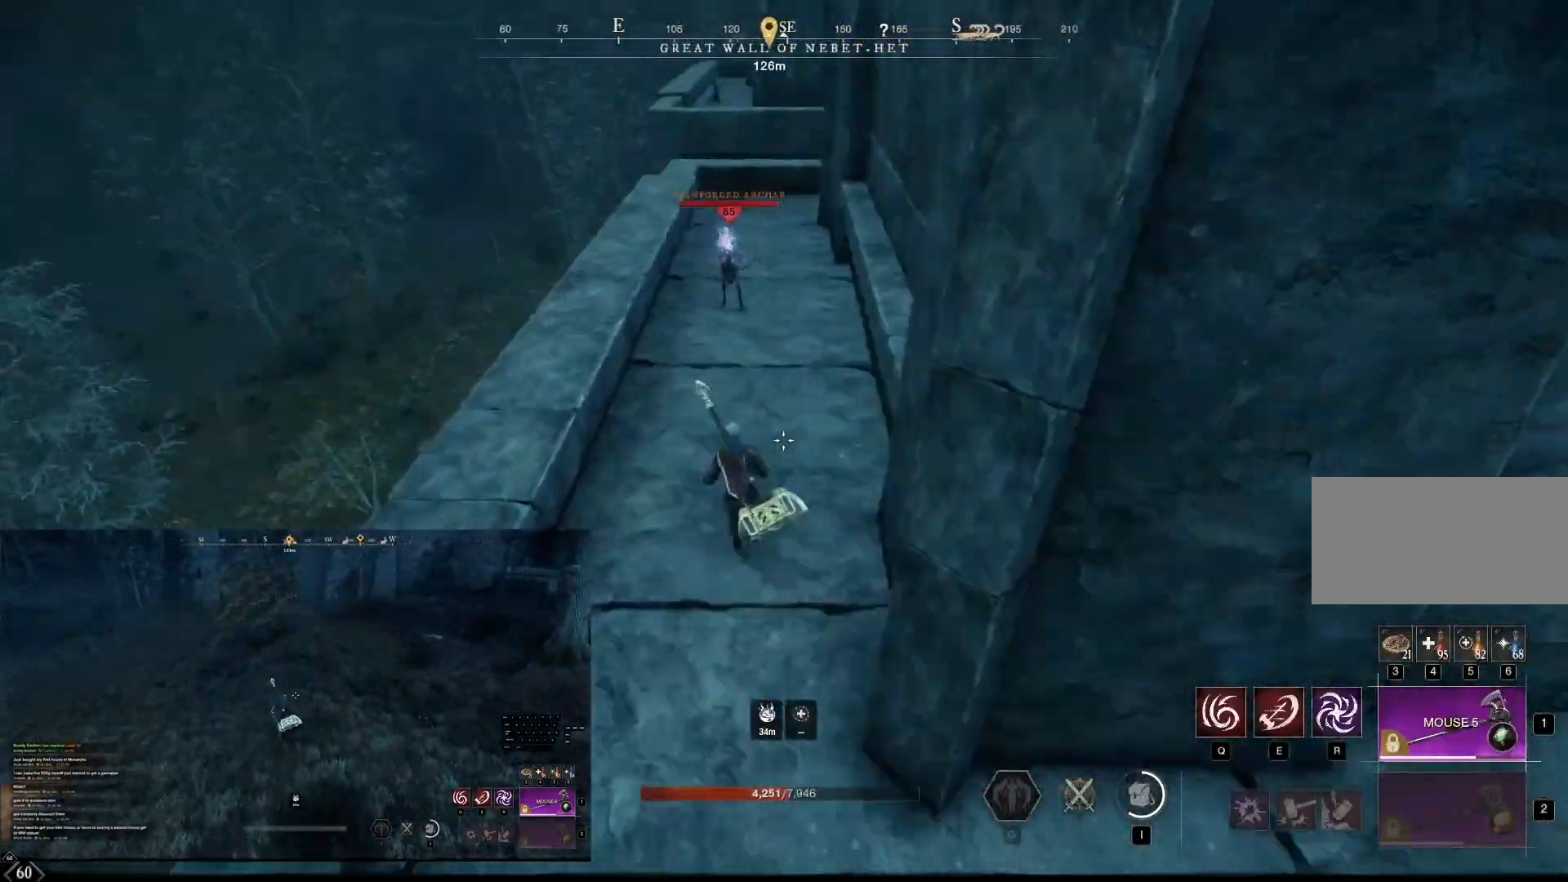
{"keys": ["w"], "mouse": []}
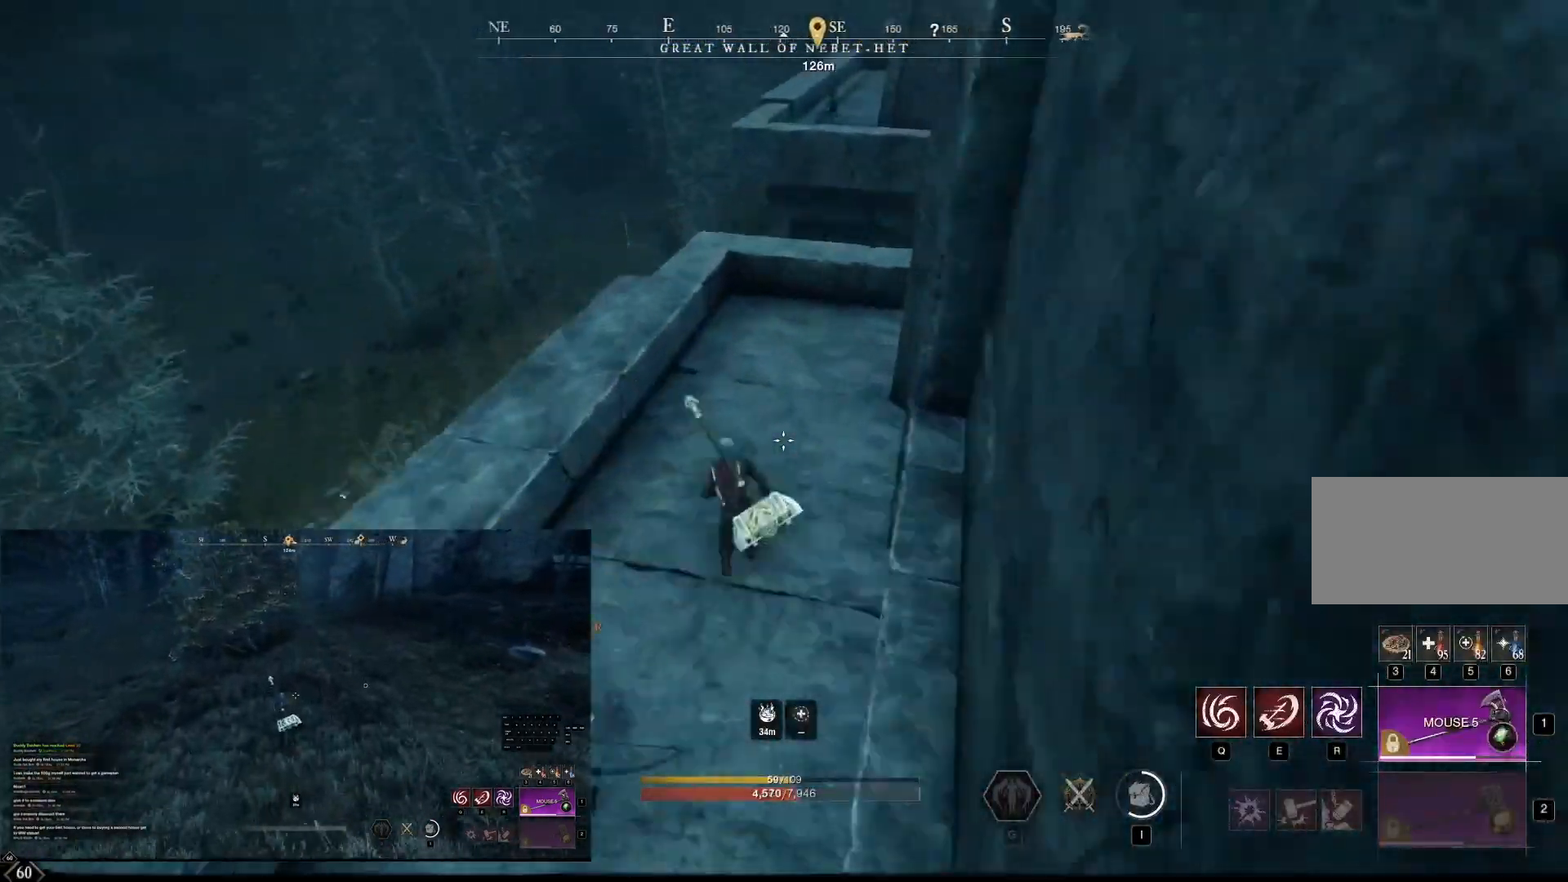
{"keys": ["space", "w"], "mouse": [], "events": [[375, "space", "down"]]}